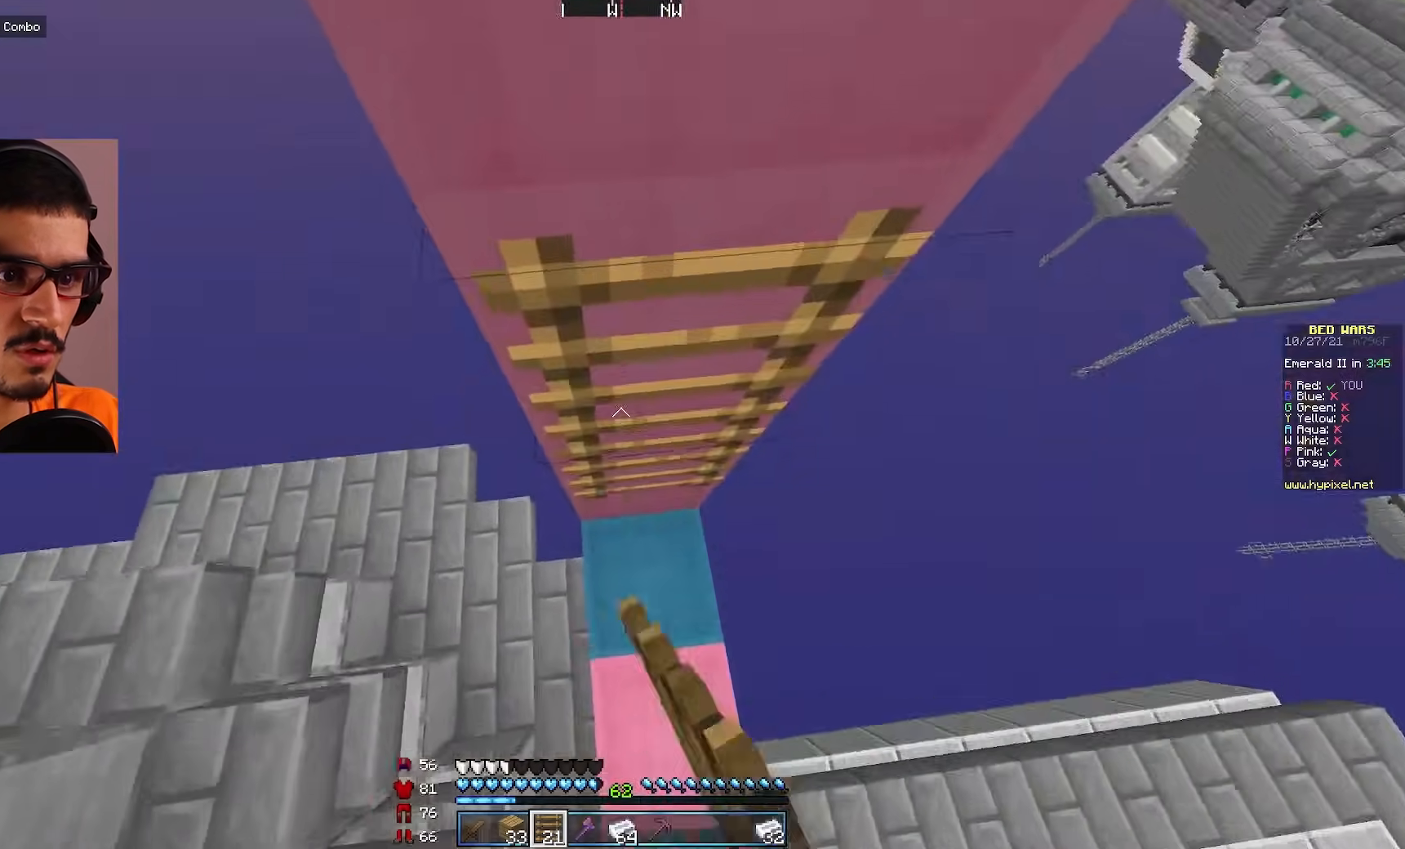
Gameplay with keyboard and mouse; each line is a JSON object with the keys and mouse buttons held at the frame after it. "events" lists presses ("down") and releases ("up") of "a", "d", "s", "w", "mouse_left" and "mouse_right" between this image and that frame as [ms after this image, input, new state], when the widget could be followed in between. "mouse_left", "mouse_right" = the "left", "right" buttons of the "mouse" list. No other keys are recorded. Fast repeated clicks can show as one long hold. Mouse movement is not recorded.
{"keys": ["w"], "mouse": ["right"], "events": [[33, "mouse_right", "up"], [217, "w", "up"], [317, "w", "down"], [500, "mouse_right", "down"]]}
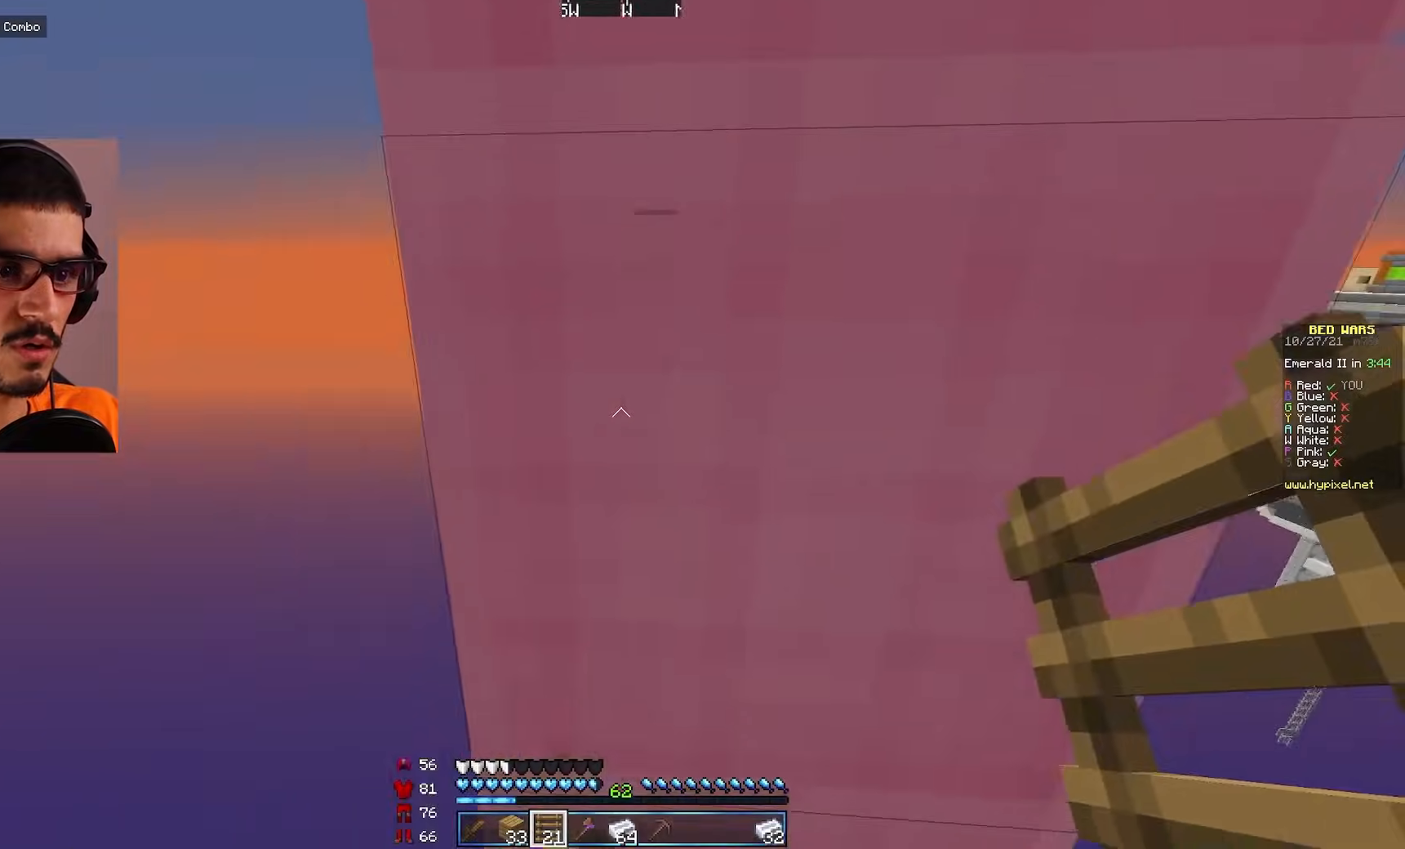
{"keys": ["w"], "mouse": [], "events": [[100, "mouse_right", "up"]]}
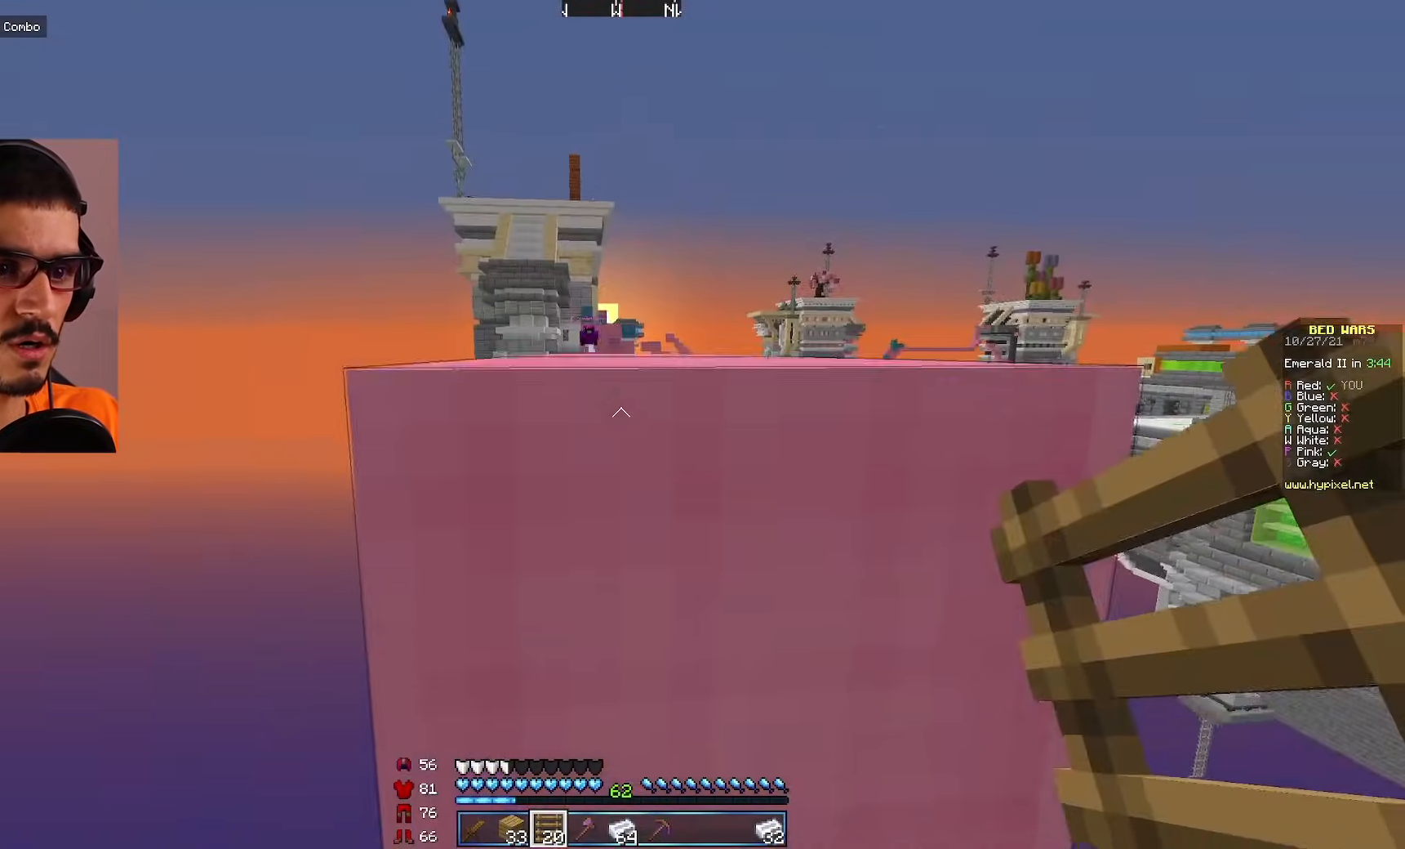
{"keys": ["w"], "mouse": [], "events": []}
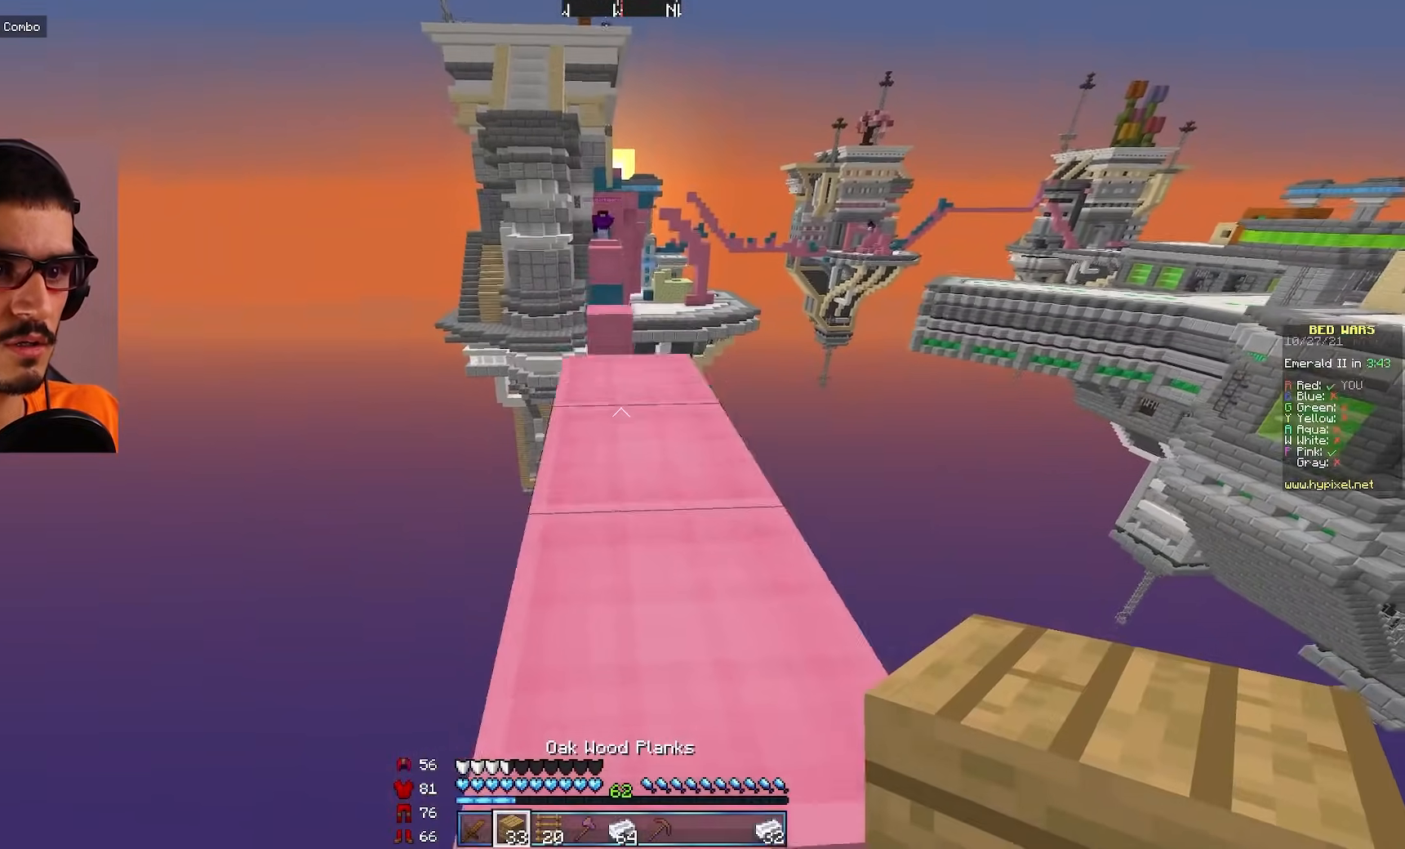
{"keys": ["w"], "mouse": [], "events": []}
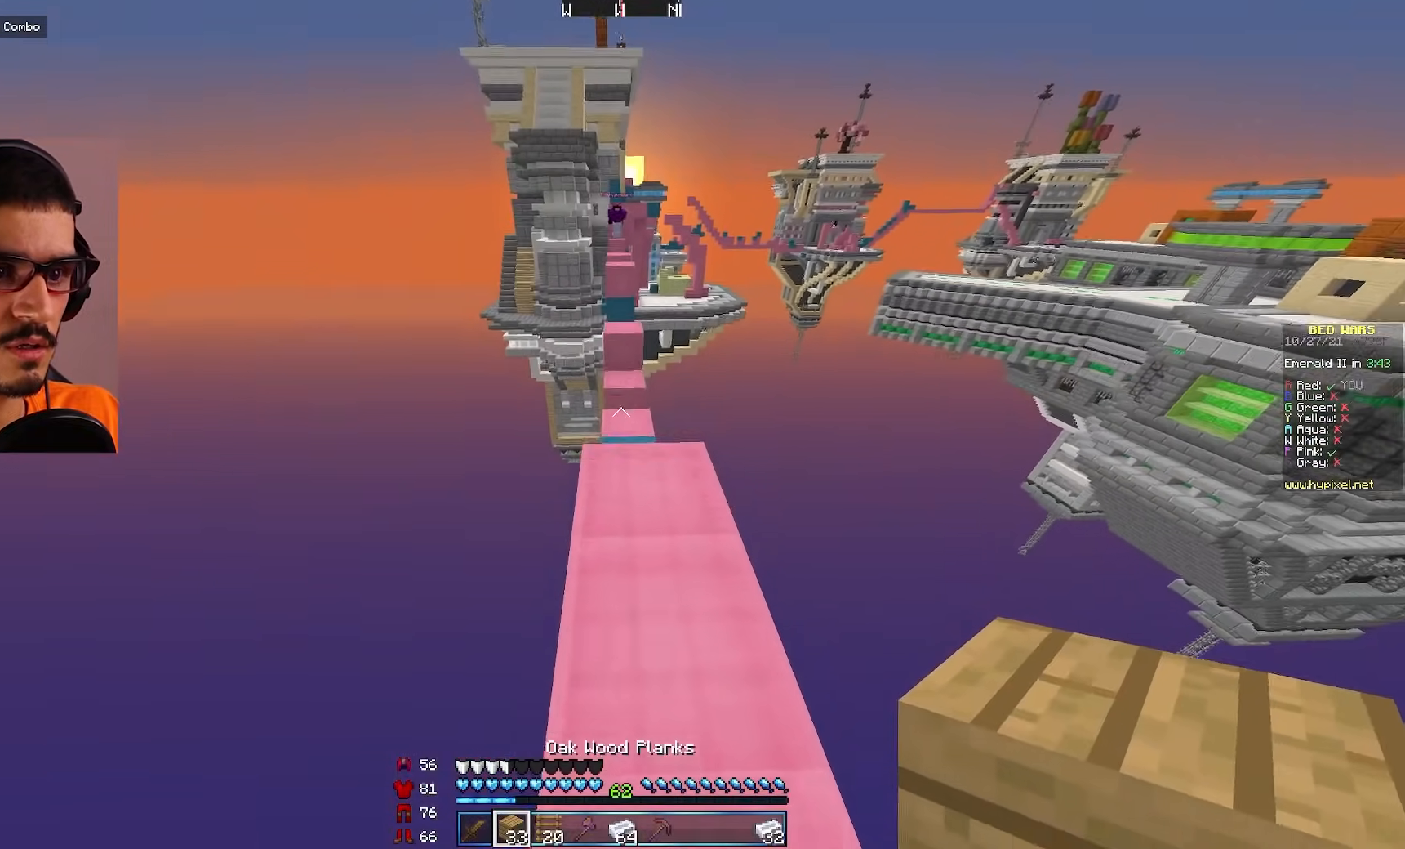
{"keys": ["w"], "mouse": [], "events": []}
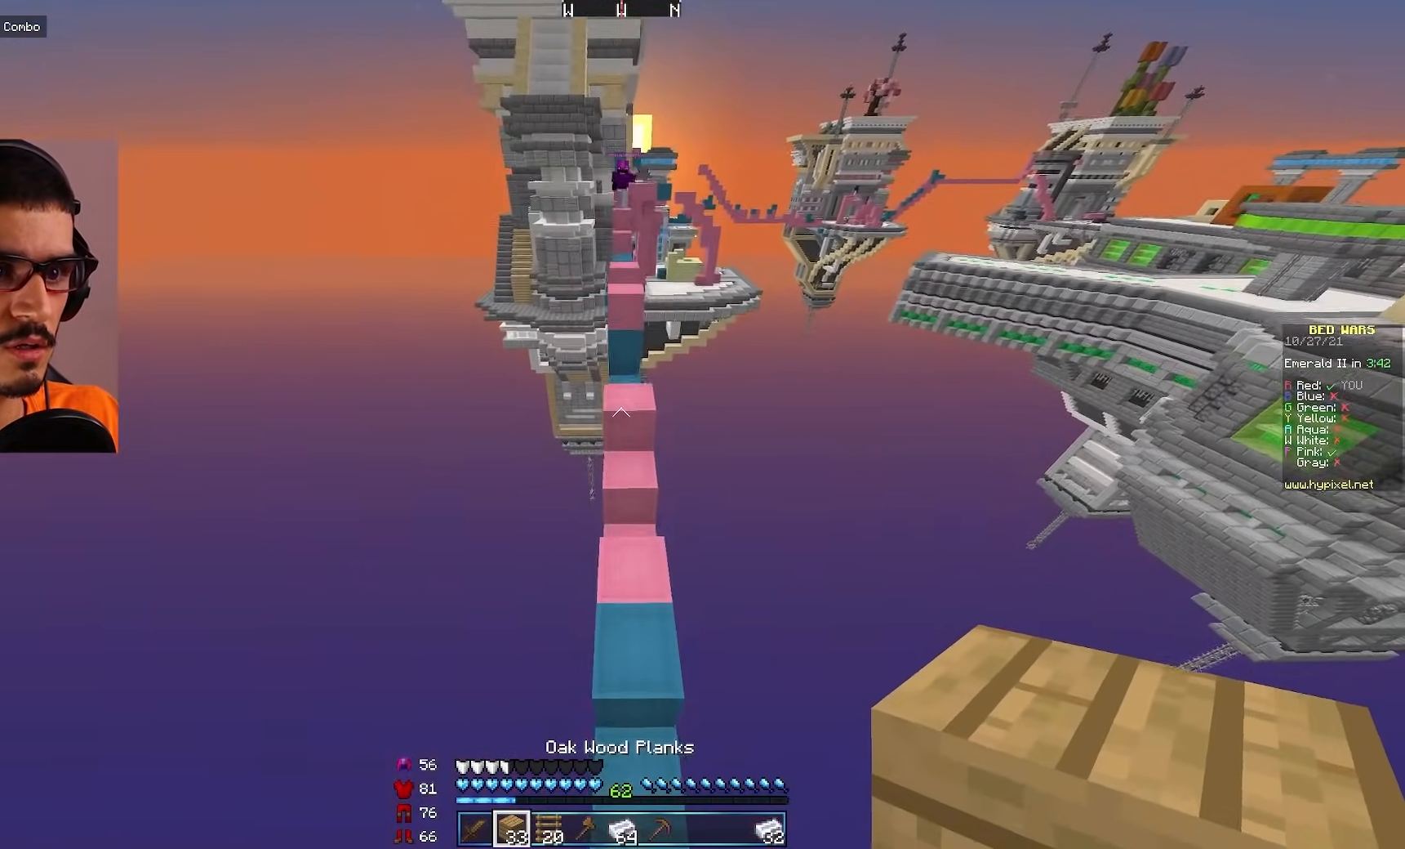
{"keys": ["w"], "mouse": [], "events": [[67, "w", "up"], [433, "w", "down"]]}
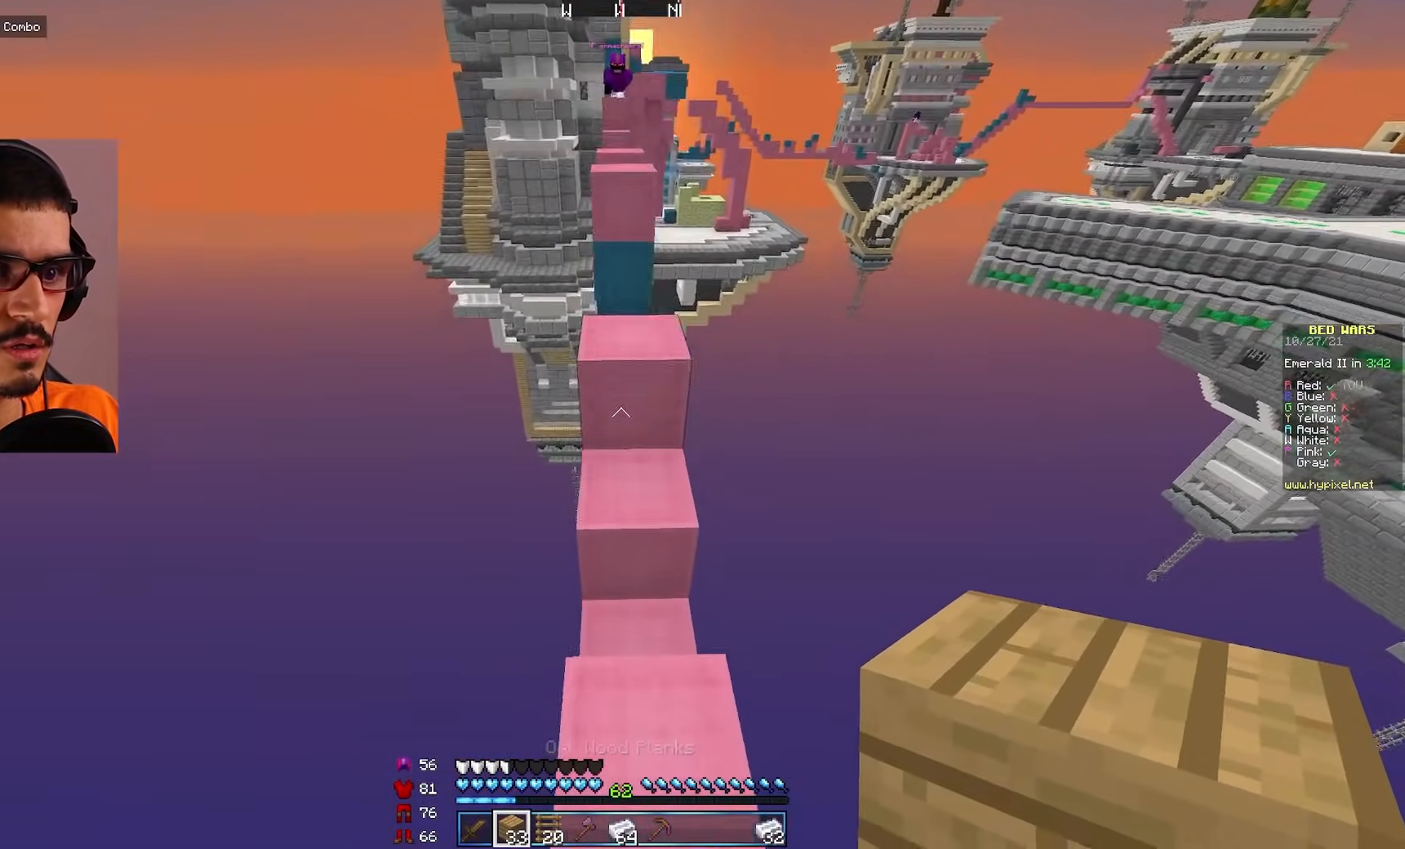
{"keys": ["w"], "mouse": [], "events": []}
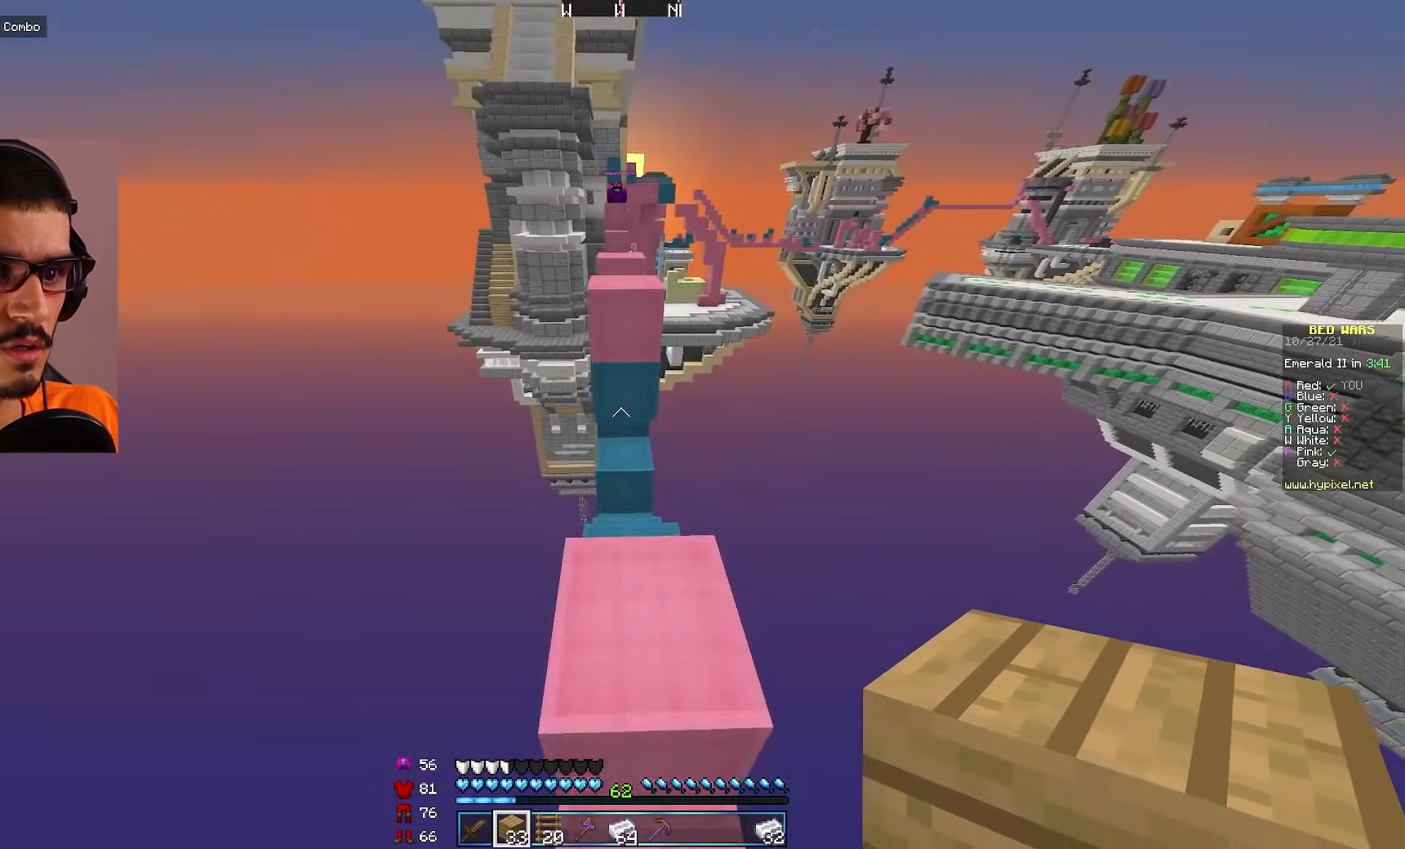
{"keys": ["w"], "mouse": [], "events": [[217, "mouse_right", "down"], [317, "mouse_right", "up"]]}
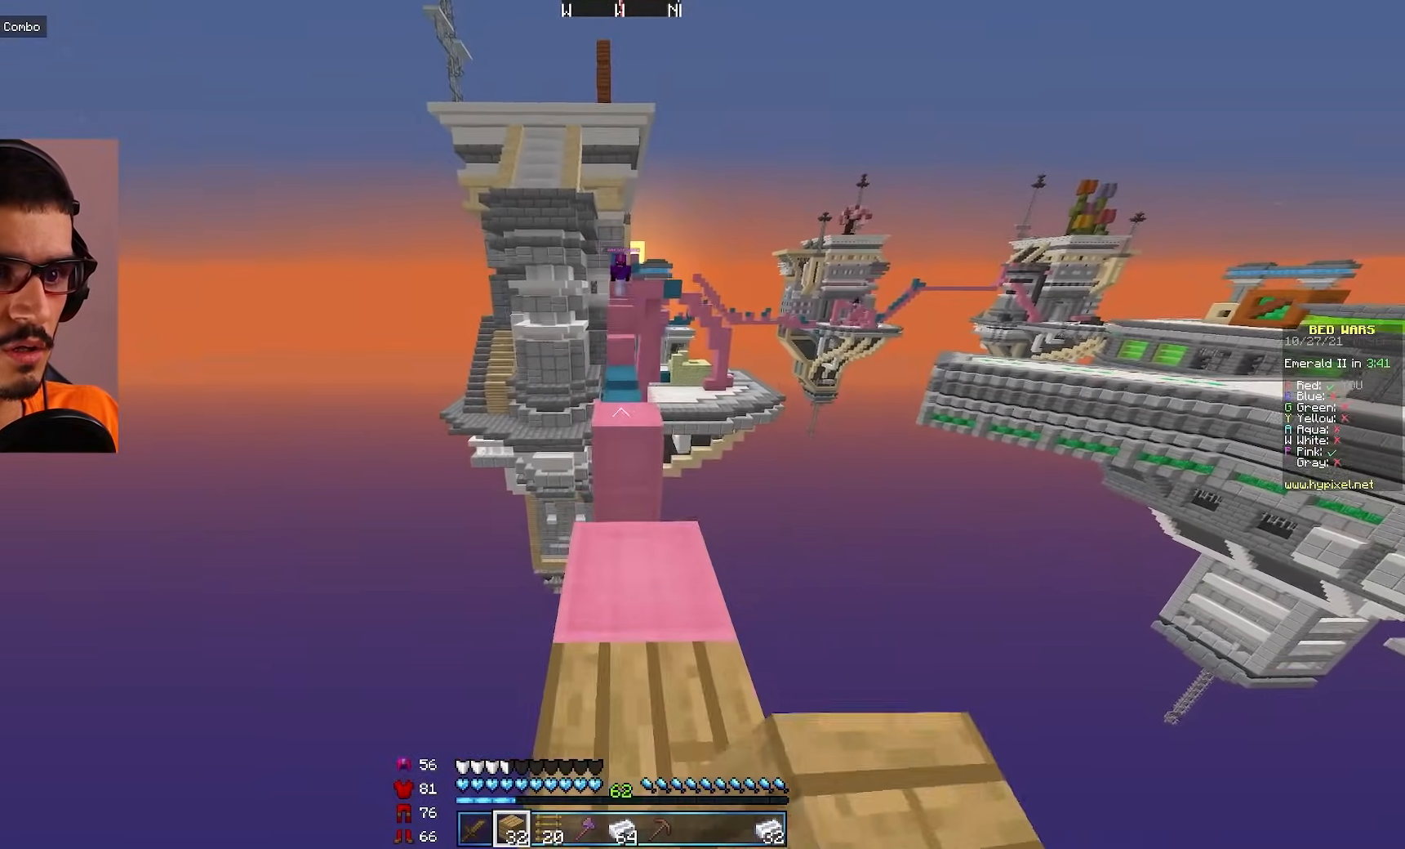
{"keys": ["w"], "mouse": [], "events": []}
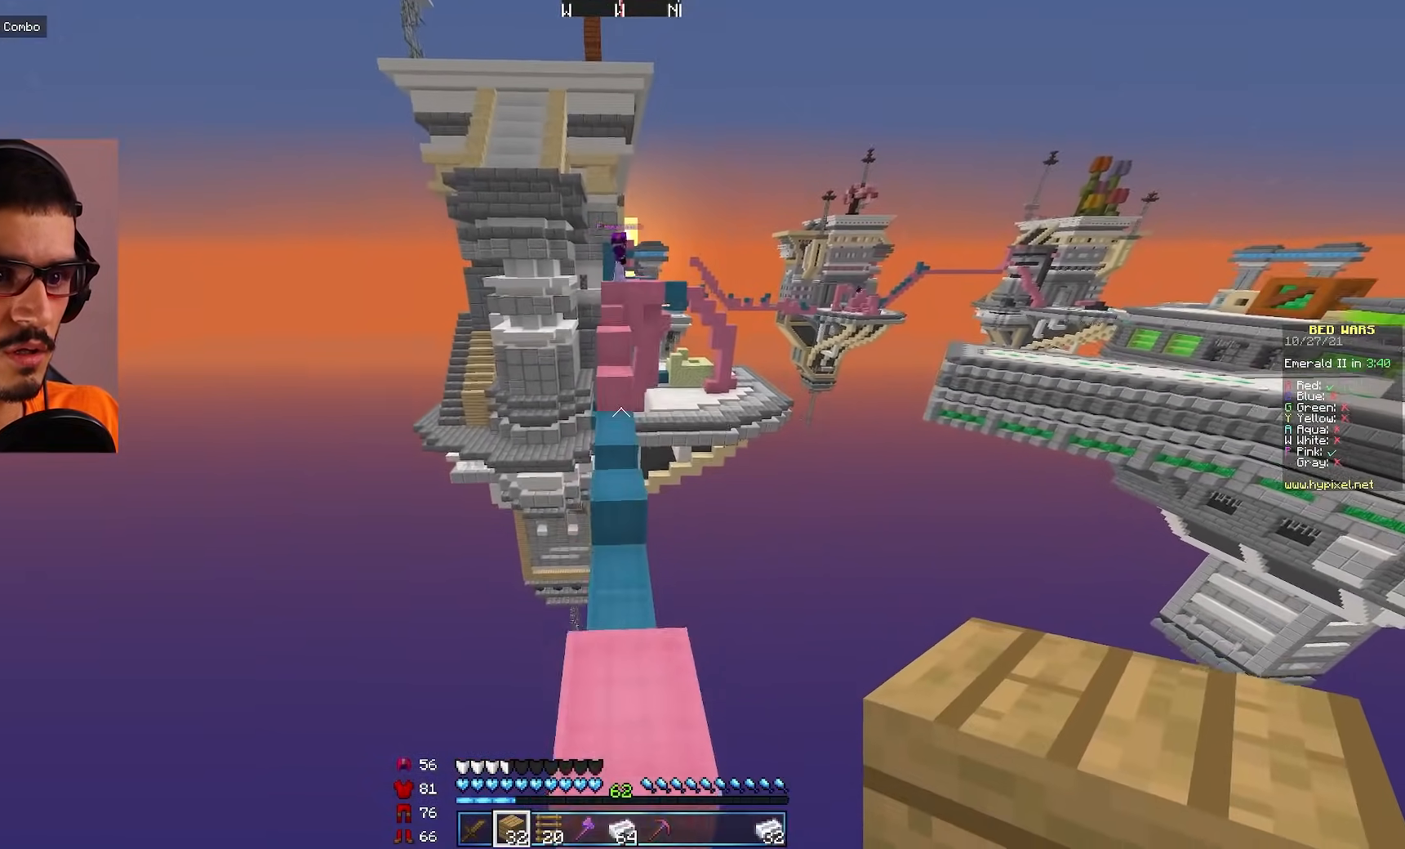
{"keys": ["w"], "mouse": [], "events": []}
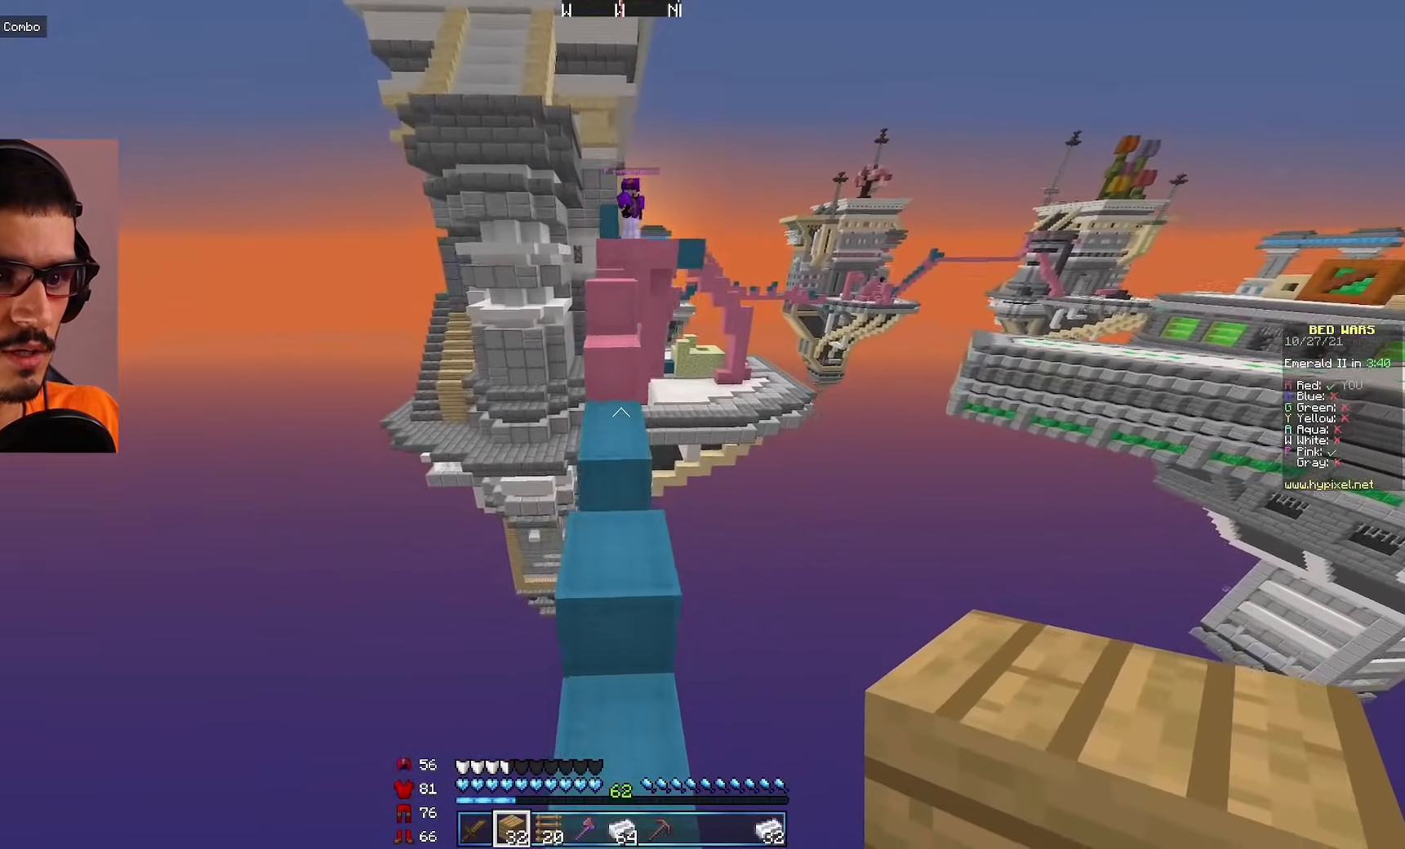
{"keys": [], "mouse": [], "events": [[400, "w", "up"]]}
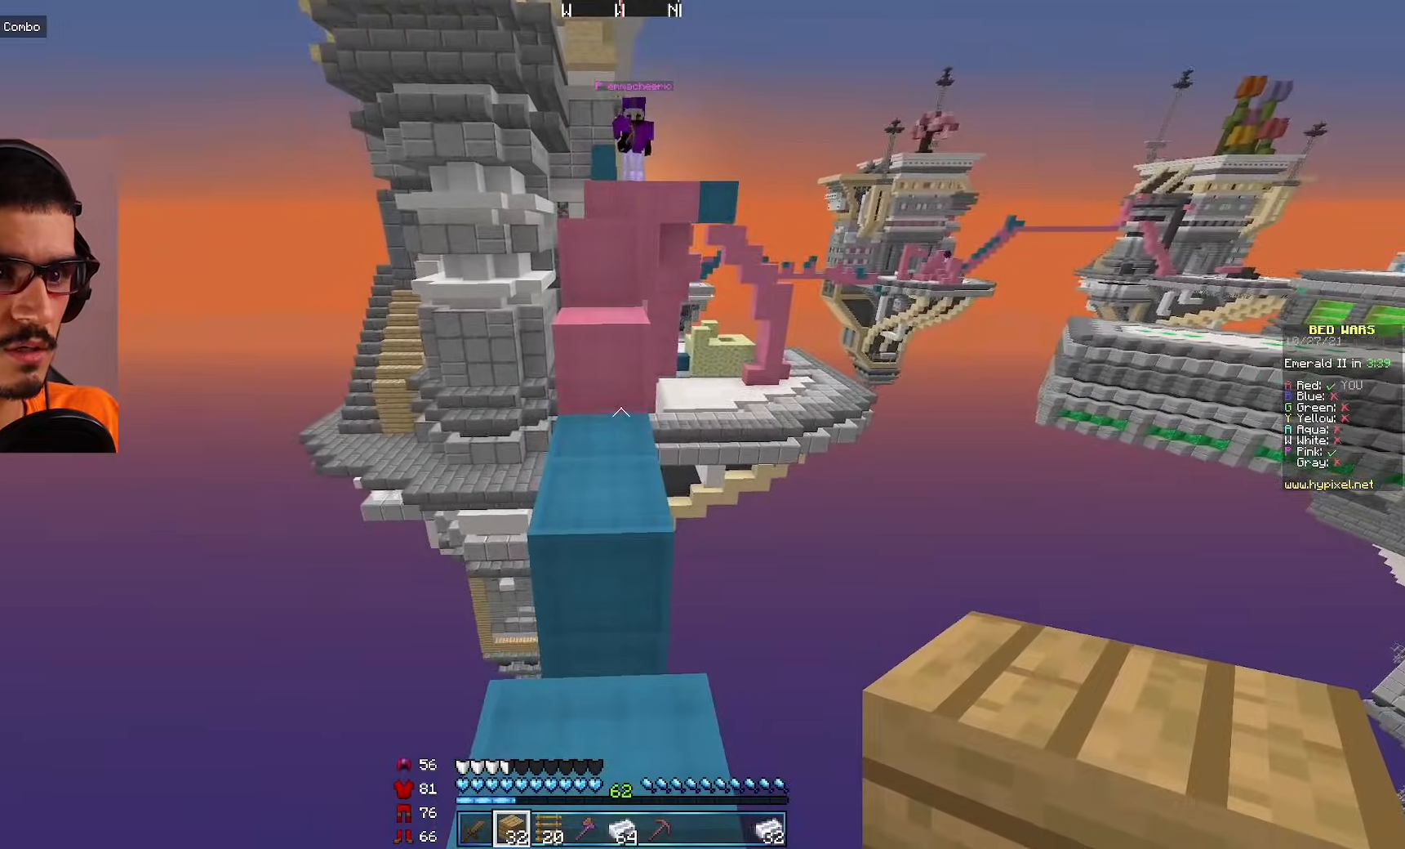
{"keys": [], "mouse": [], "events": []}
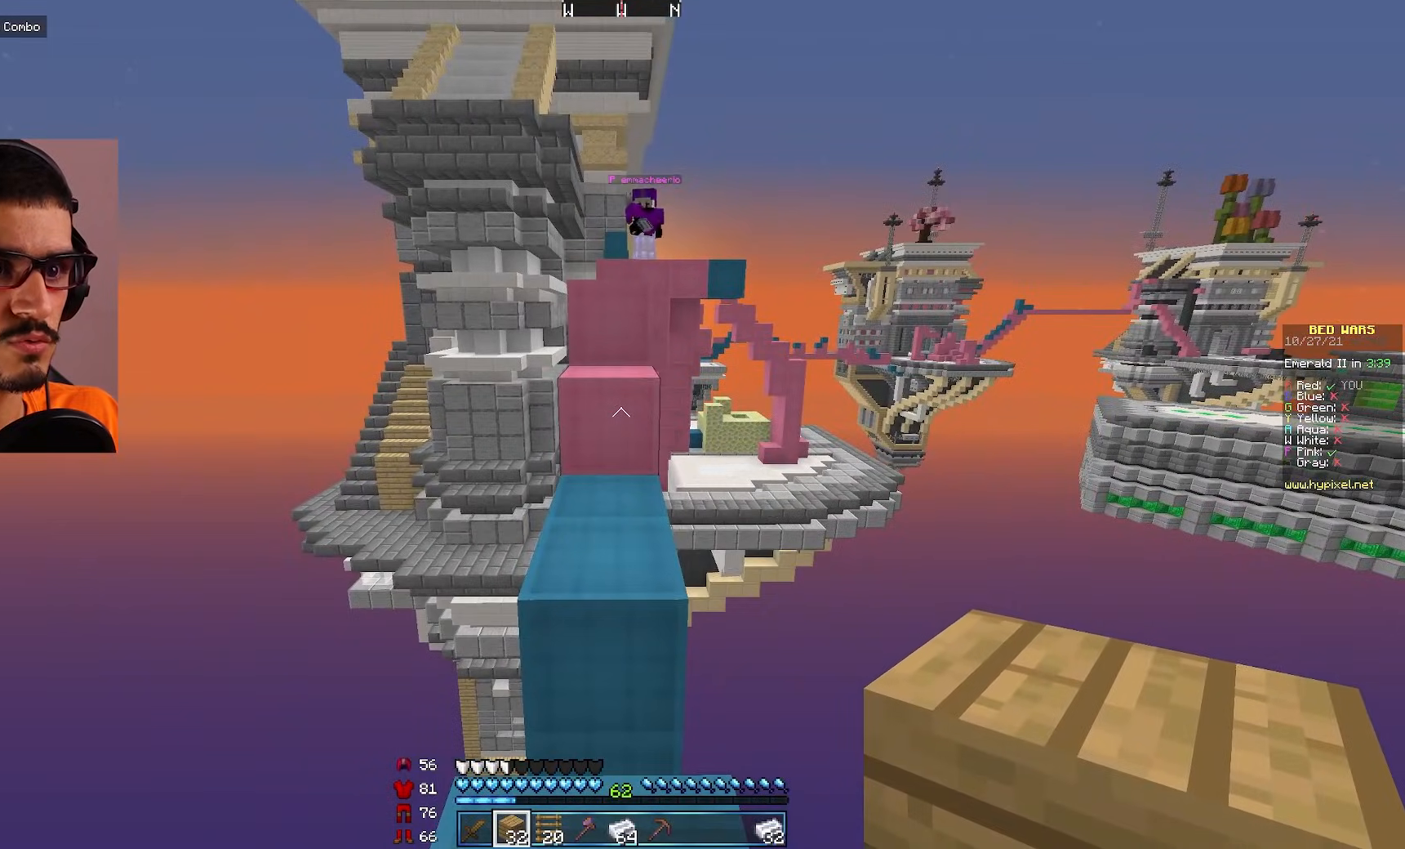
{"keys": [], "mouse": [], "events": []}
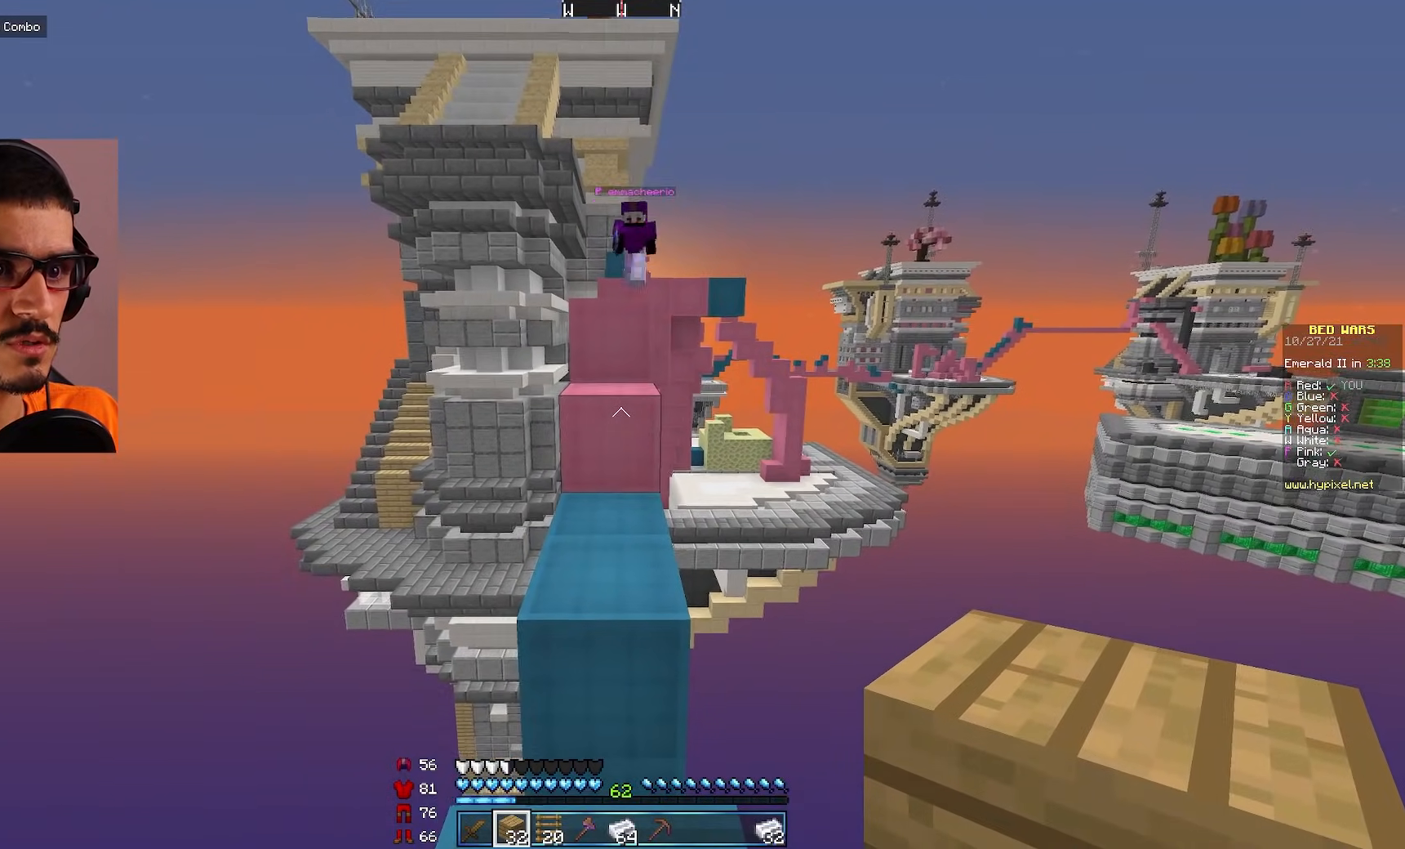
{"keys": [], "mouse": [], "events": []}
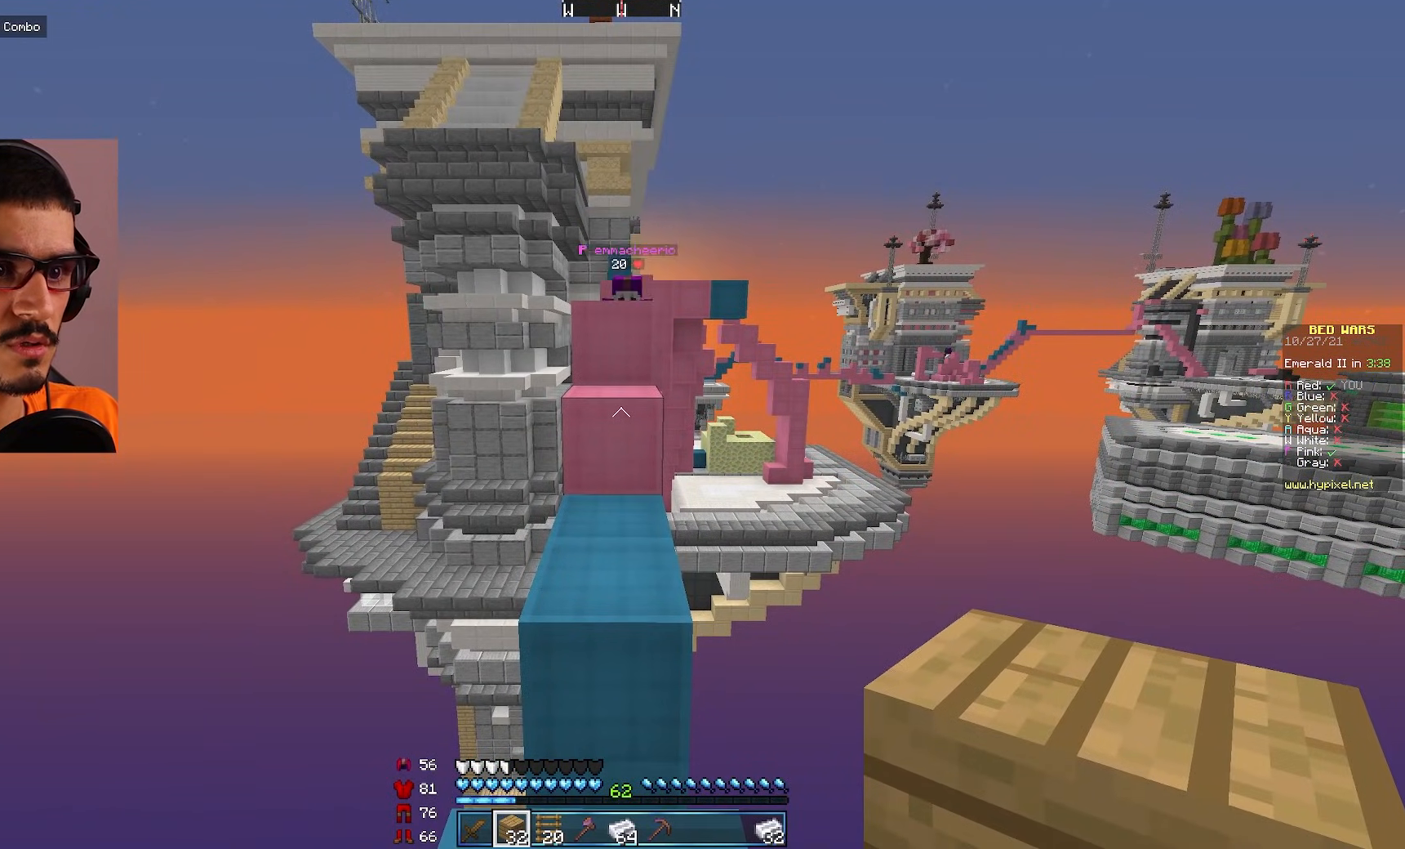
{"keys": ["w"], "mouse": [], "events": [[350, "w", "down"]]}
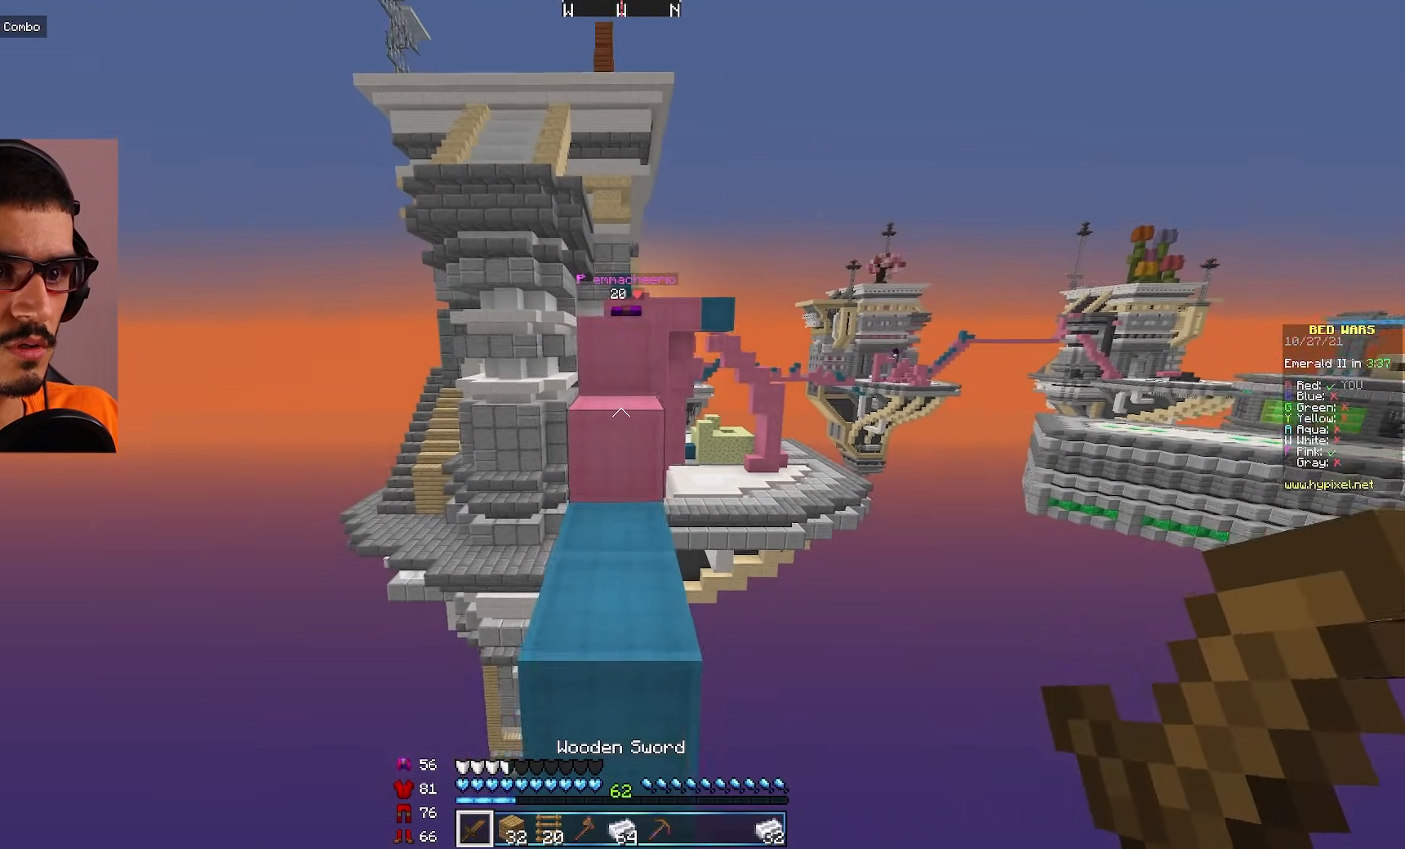
{"keys": ["w"], "mouse": [], "events": []}
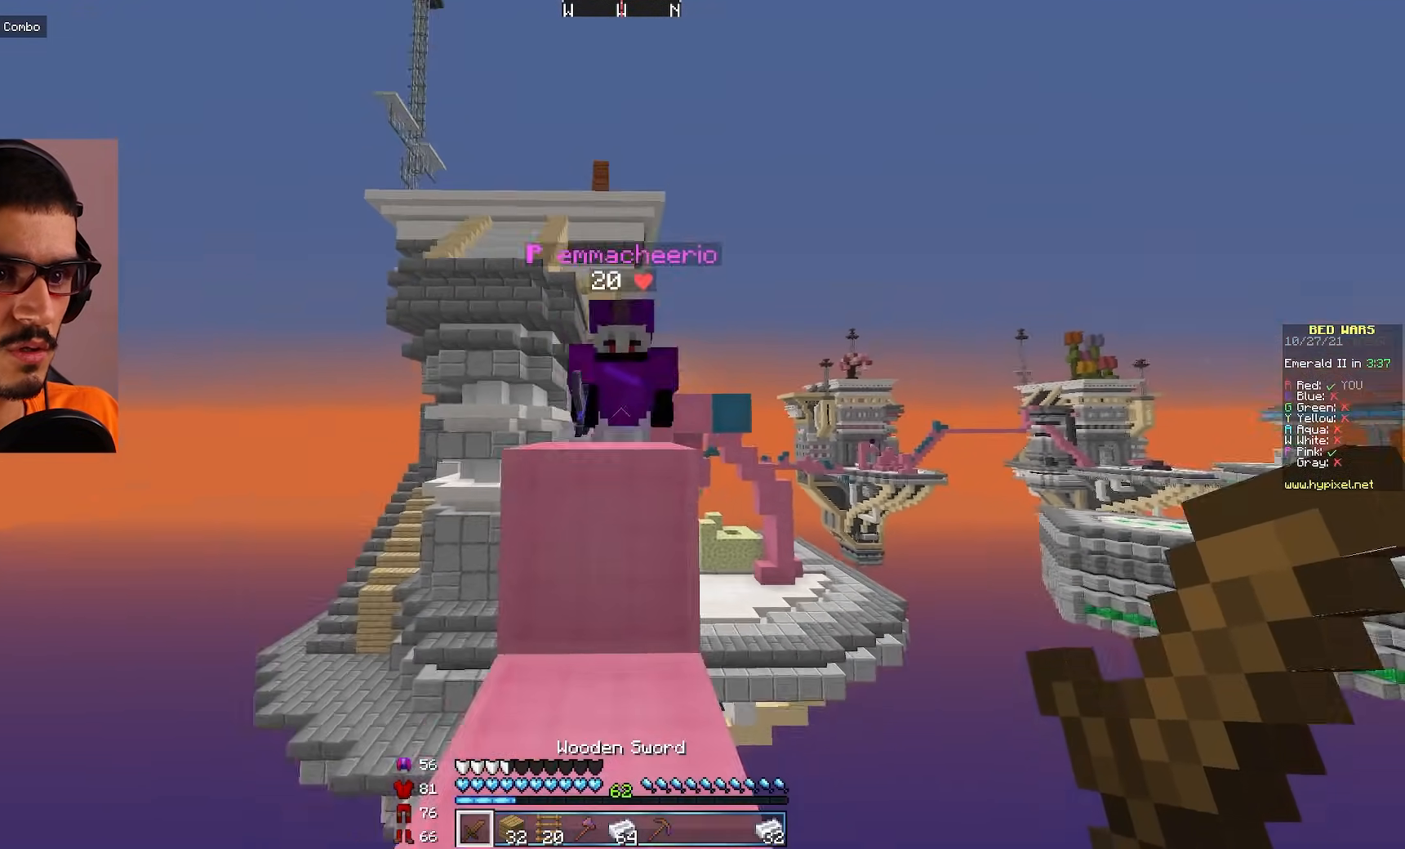
{"keys": [], "mouse": ["left"], "events": [[17, "mouse_left", "down"], [117, "mouse_left", "up"], [150, "mouse_left", "down"], [250, "w", "up"], [333, "w", "down"], [500, "w", "up"]]}
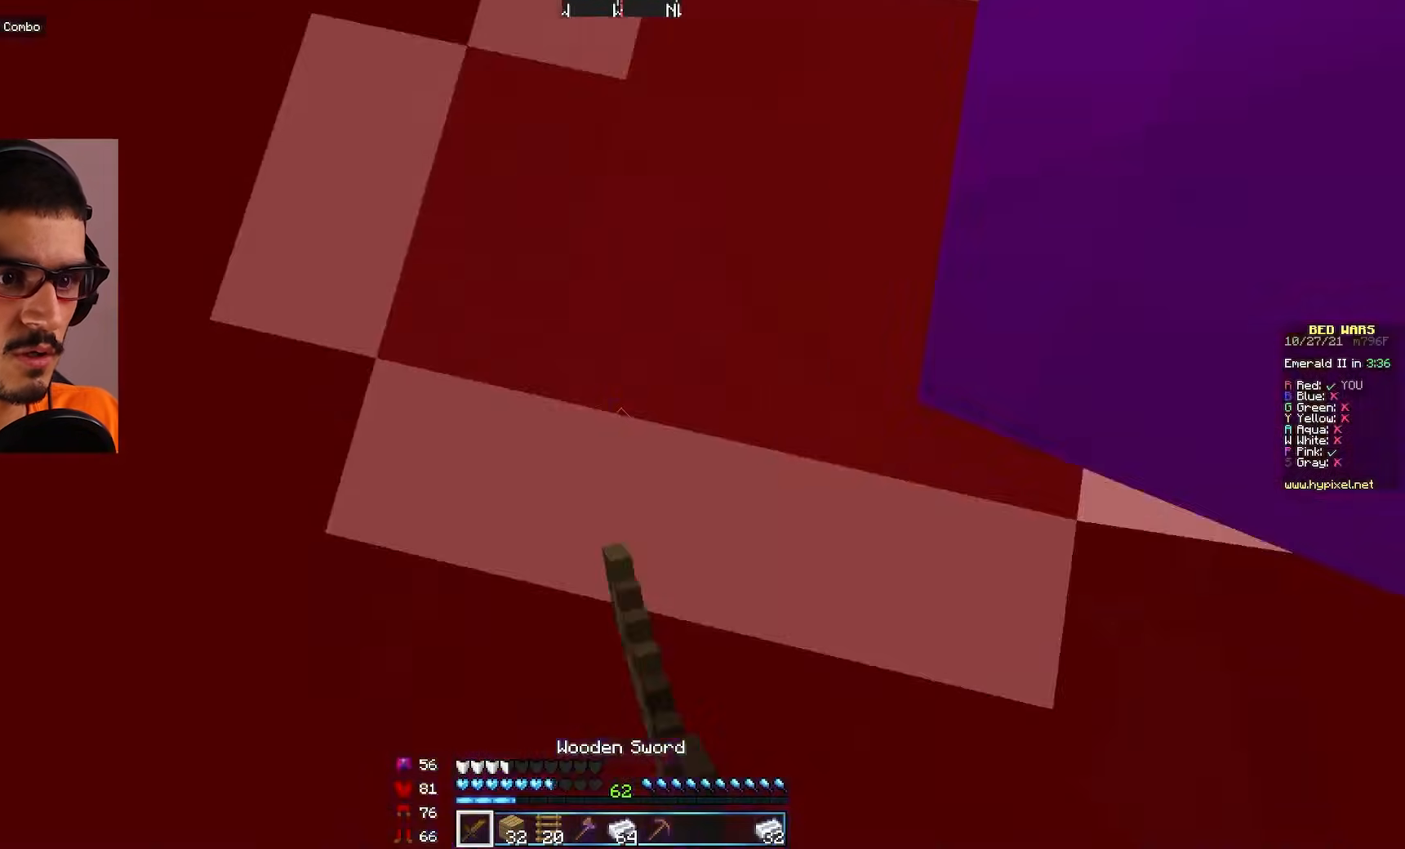
{"keys": ["a"], "mouse": [], "events": [[267, "a", "down"], [333, "mouse_left", "up"], [383, "mouse_left", "down"], [483, "mouse_left", "up"]]}
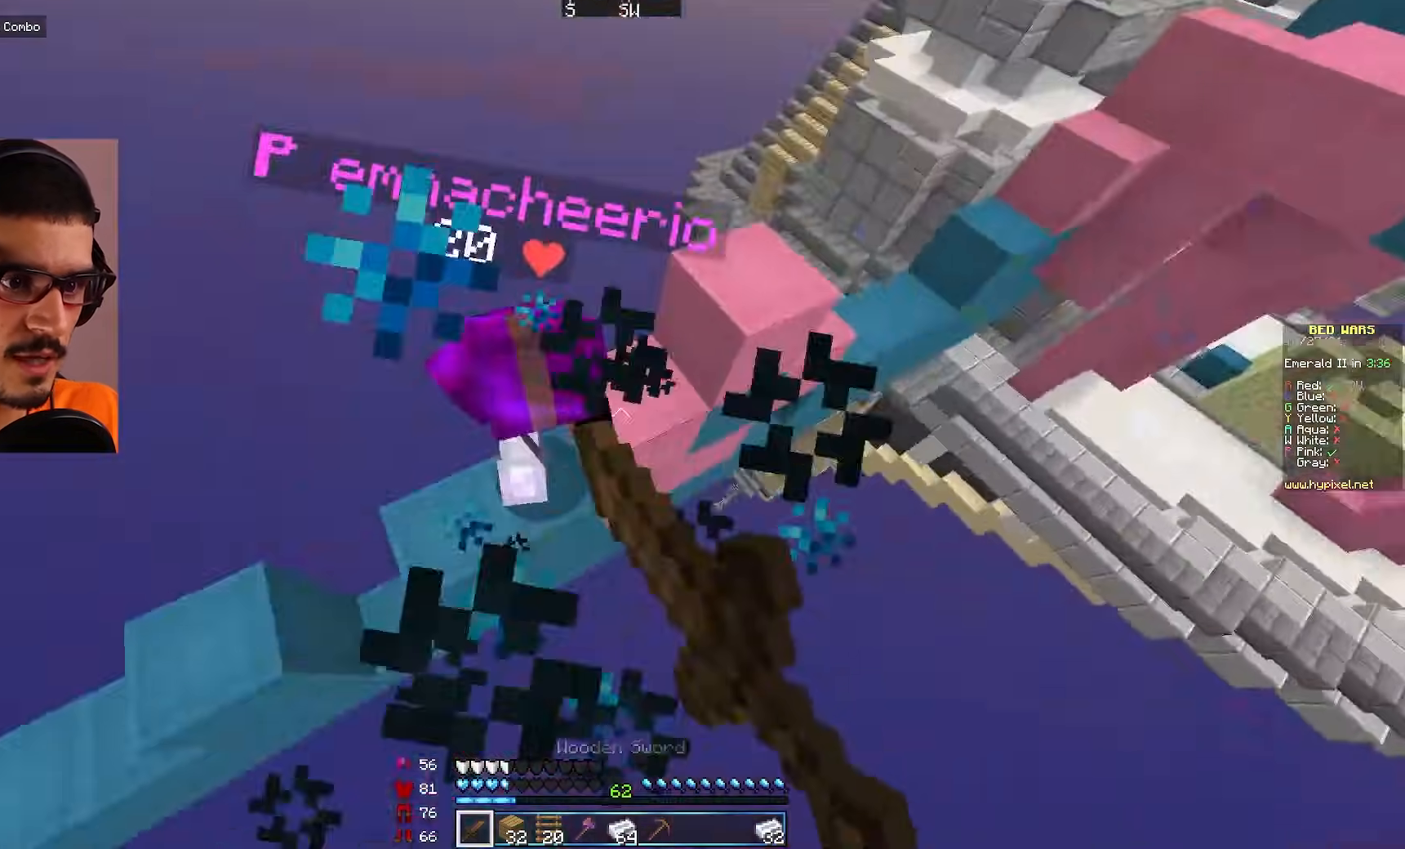
{"keys": ["w"], "mouse": [], "events": [[300, "w", "down"], [450, "a", "up"]]}
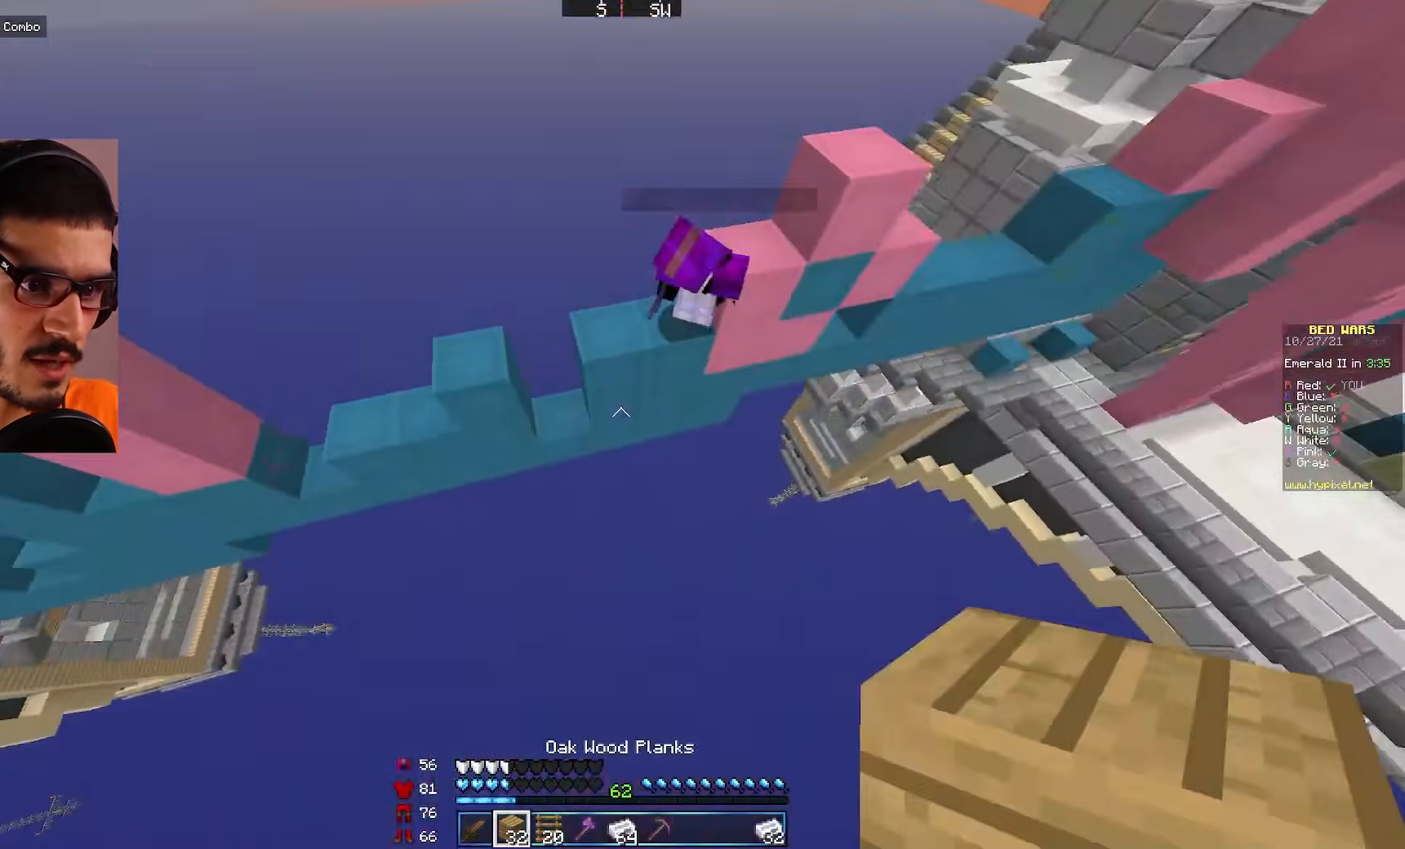
{"keys": [], "mouse": ["right"], "events": [[283, "mouse_right", "down"], [483, "w", "up"]]}
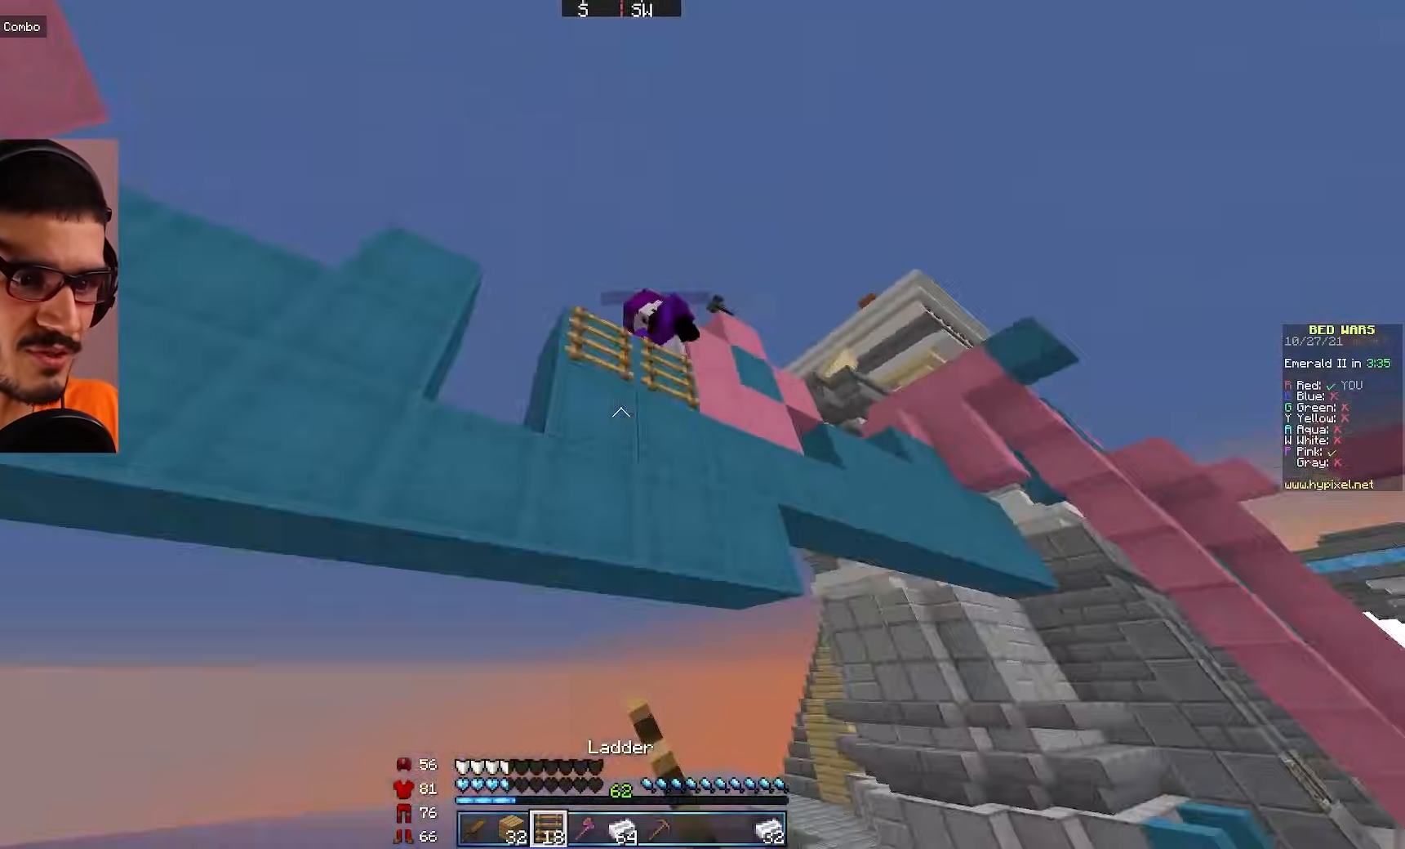
{"keys": [], "mouse": [], "events": [[267, "mouse_right", "up"]]}
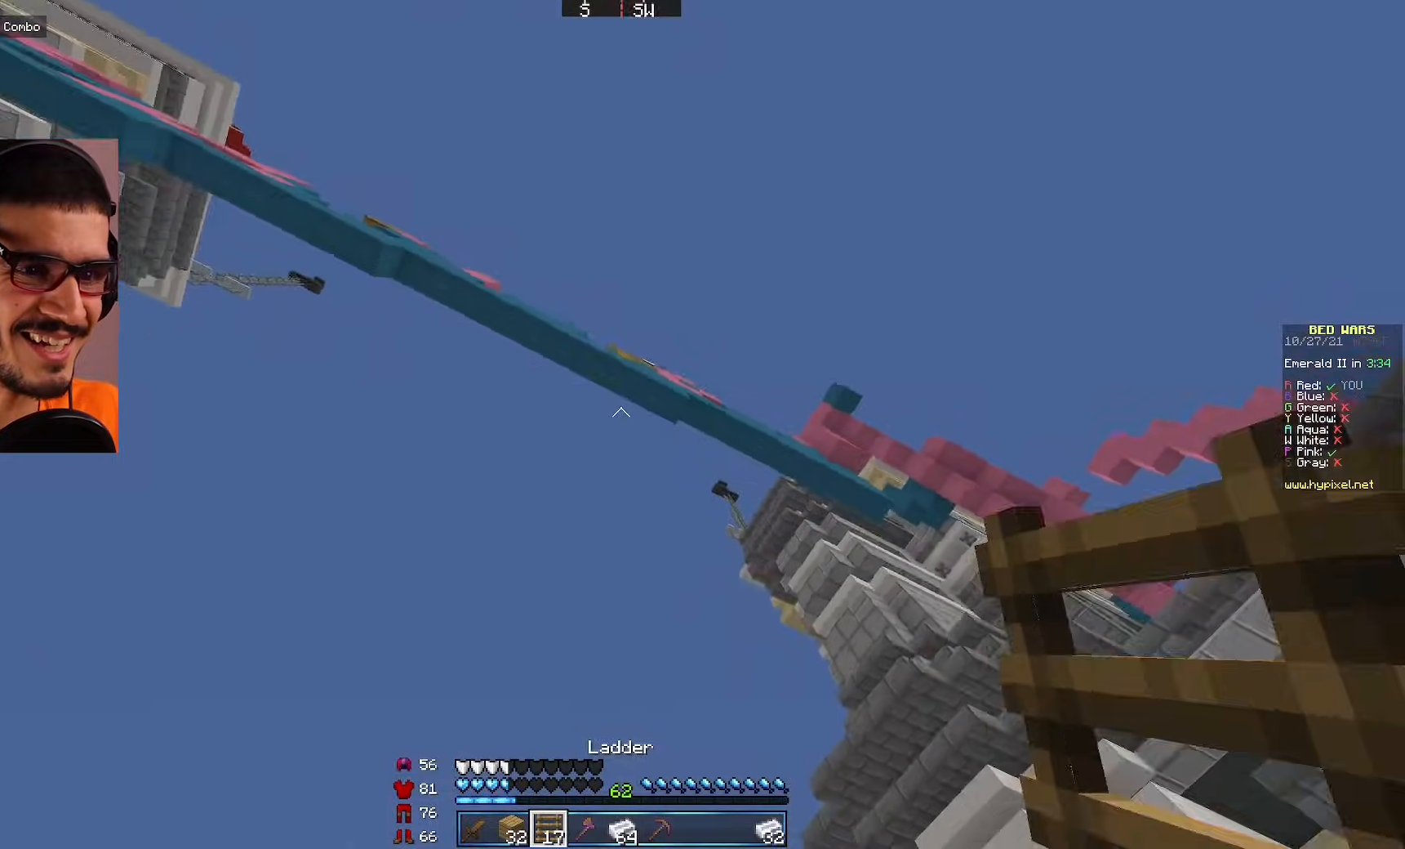
{"keys": [], "mouse": [], "events": []}
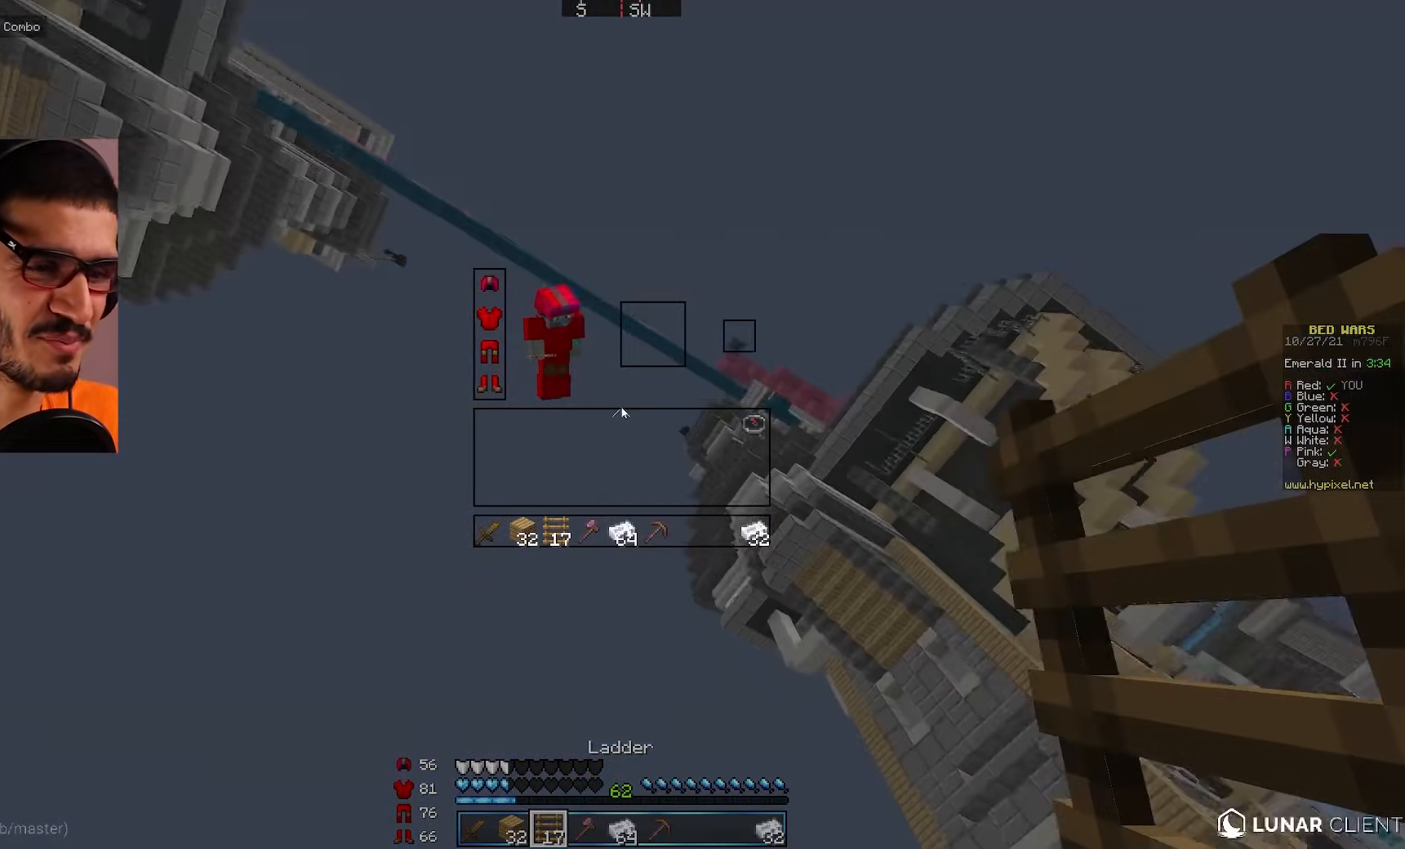
{"keys": [], "mouse": [], "events": []}
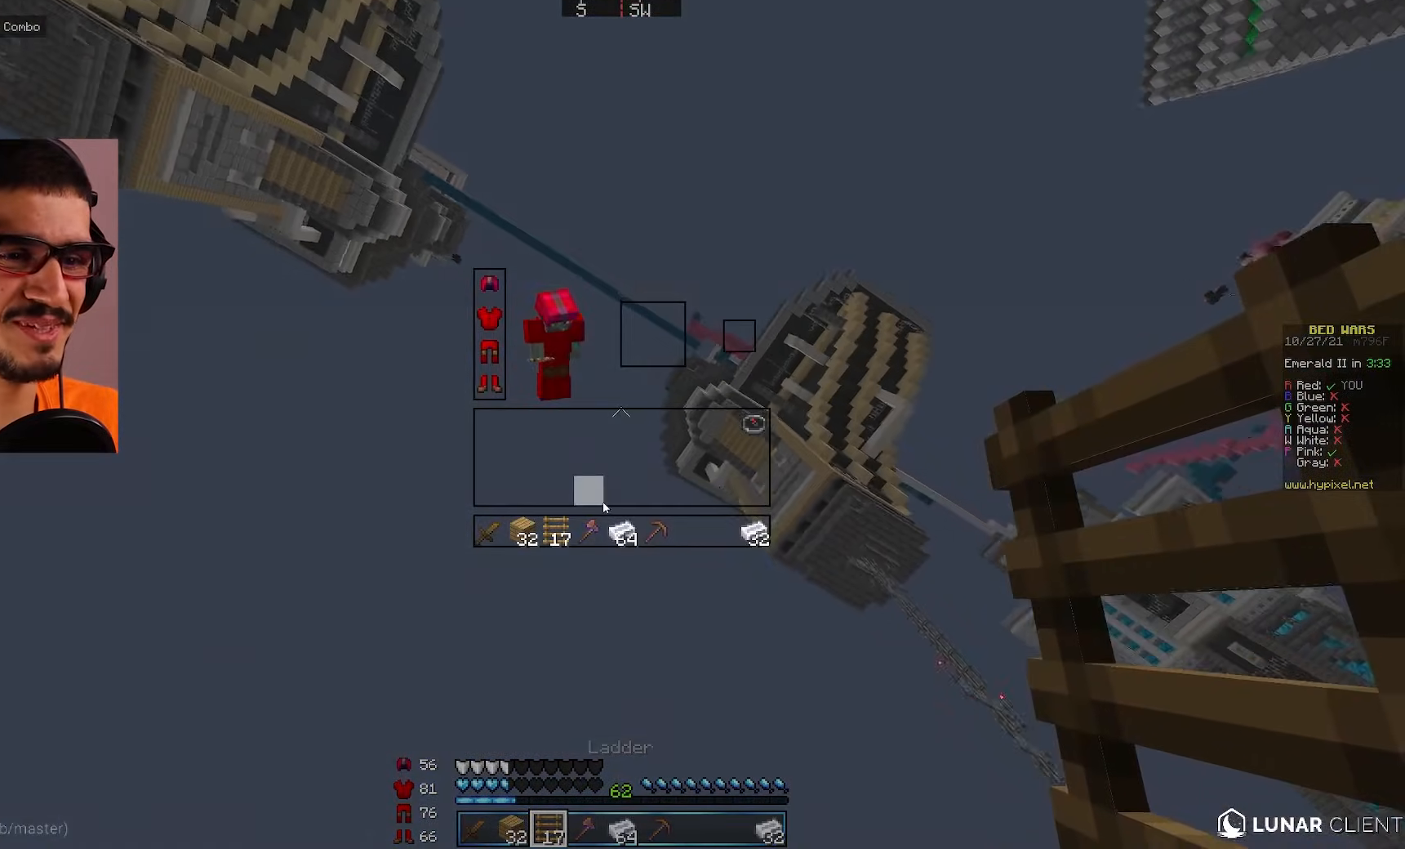
{"keys": [], "mouse": [], "events": []}
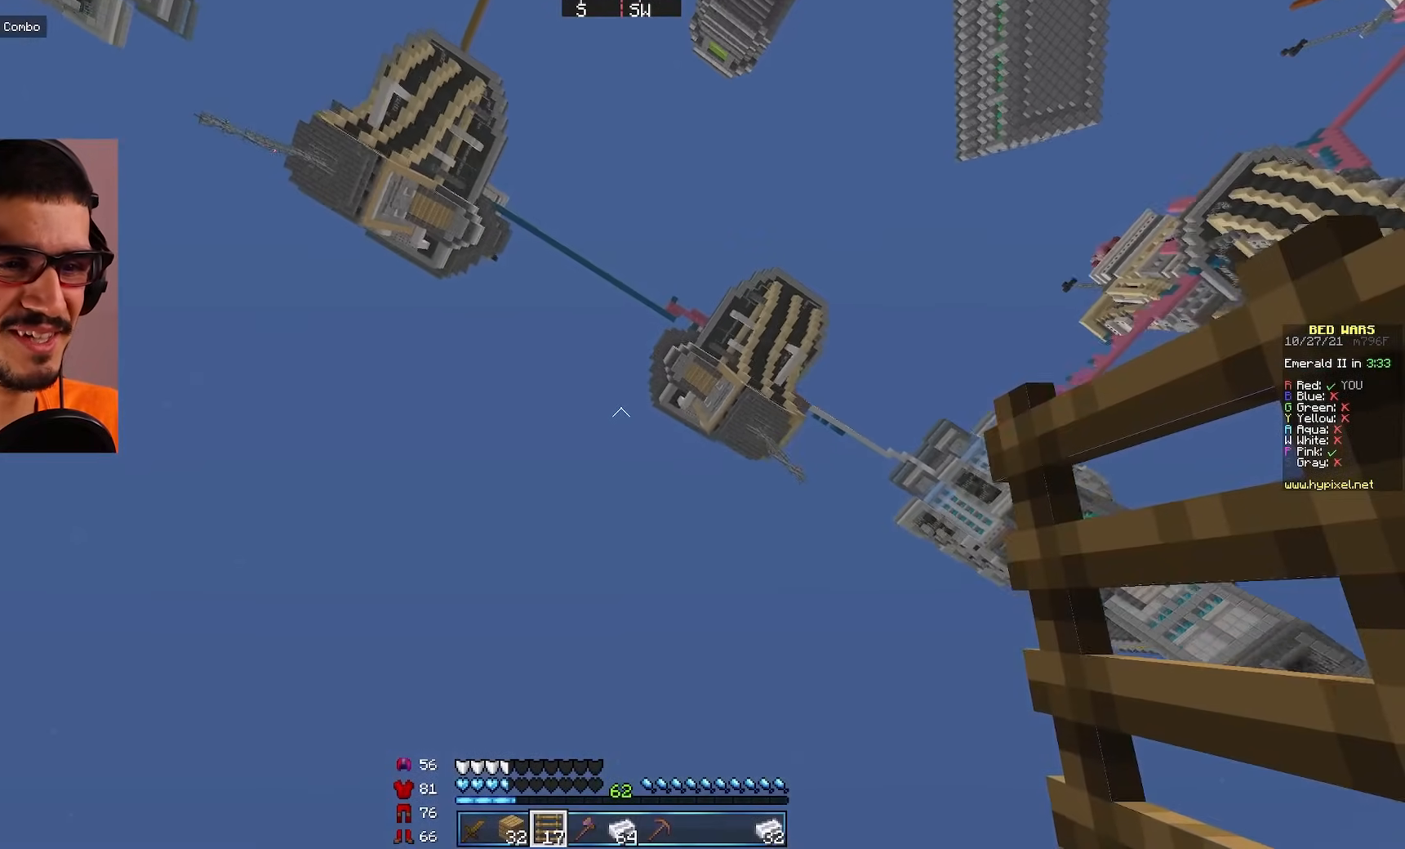
{"keys": [], "mouse": [], "events": []}
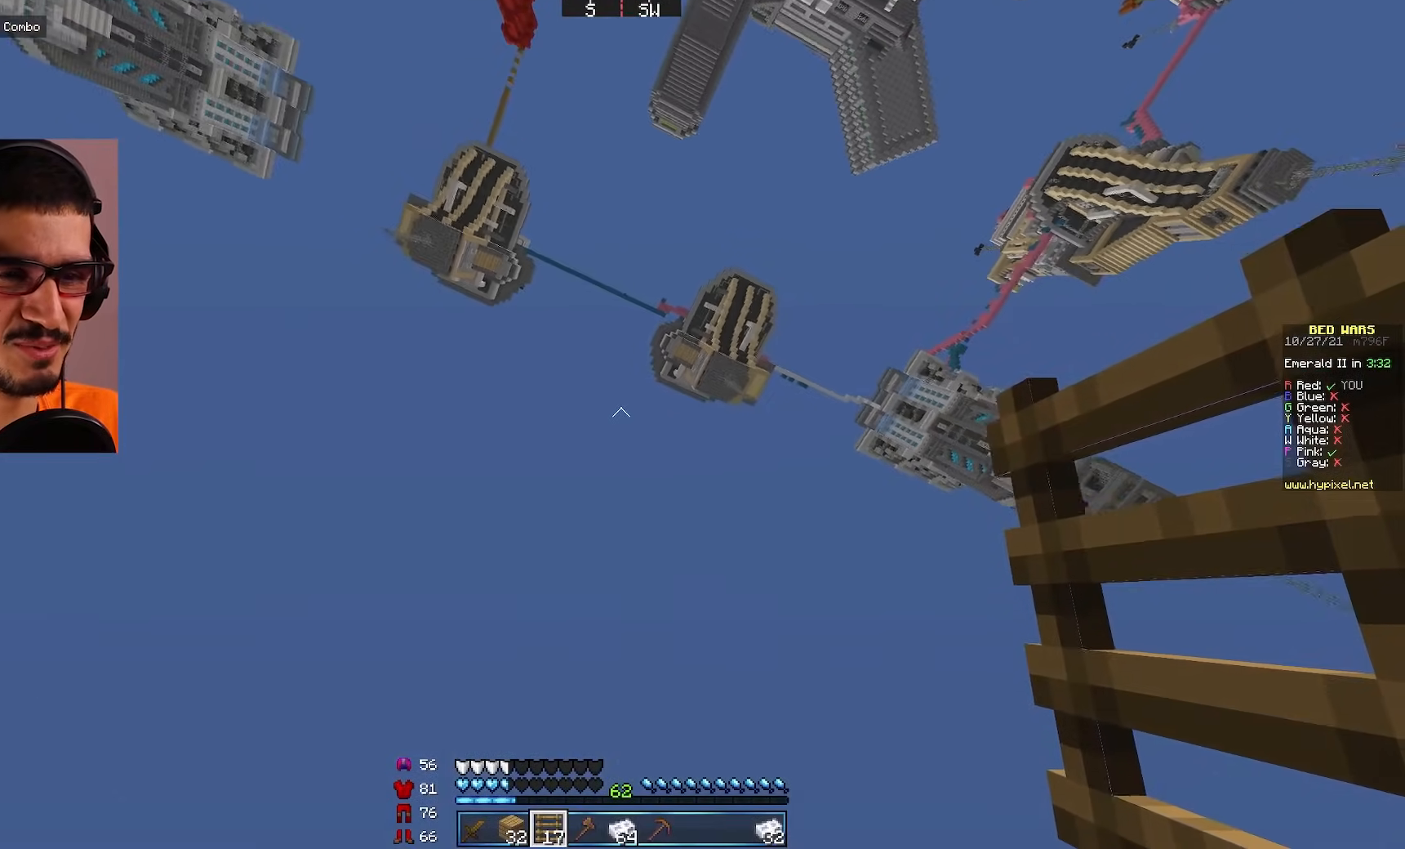
{"keys": [], "mouse": [], "events": []}
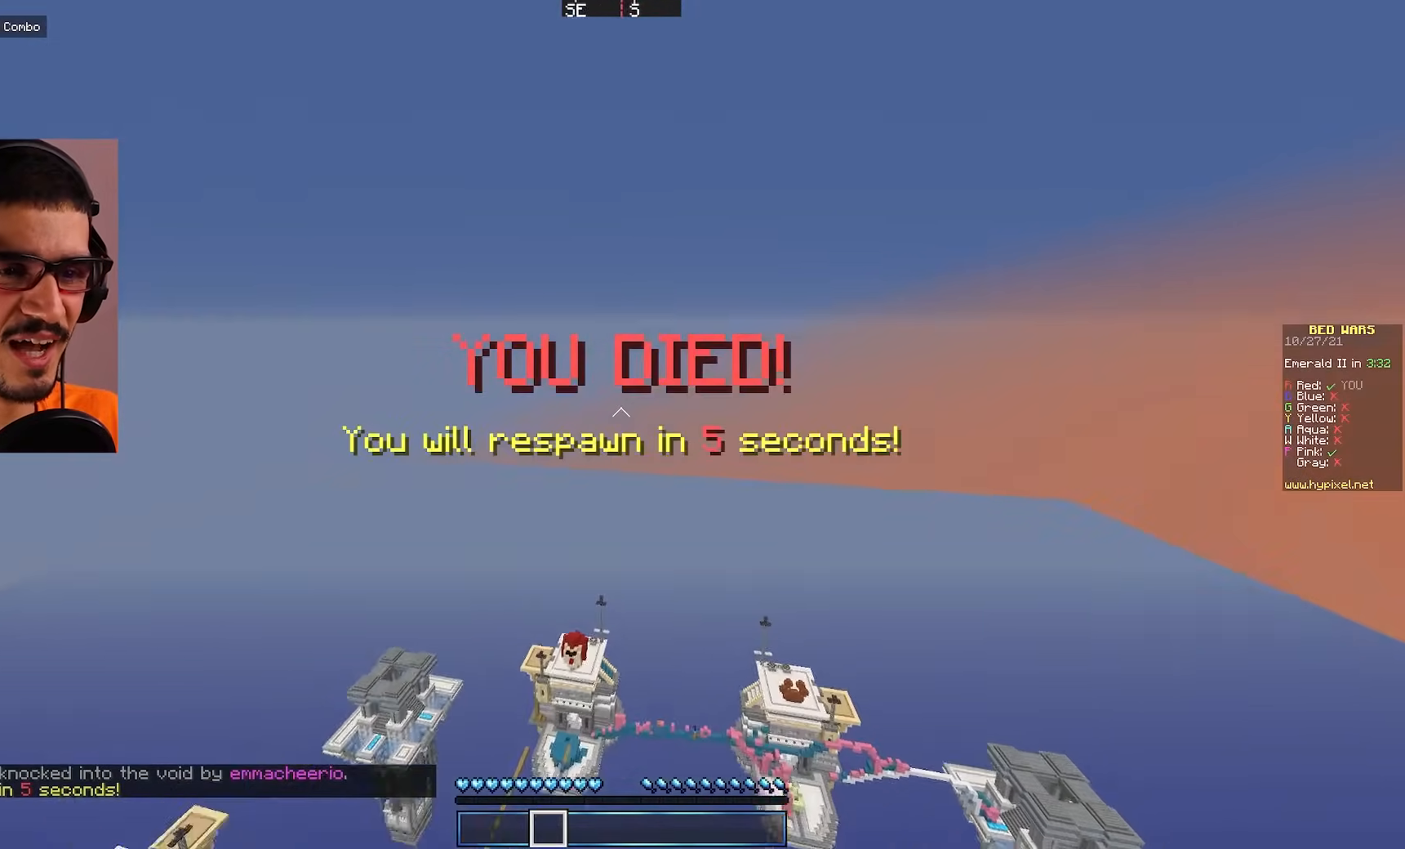
{"keys": [], "mouse": [], "events": []}
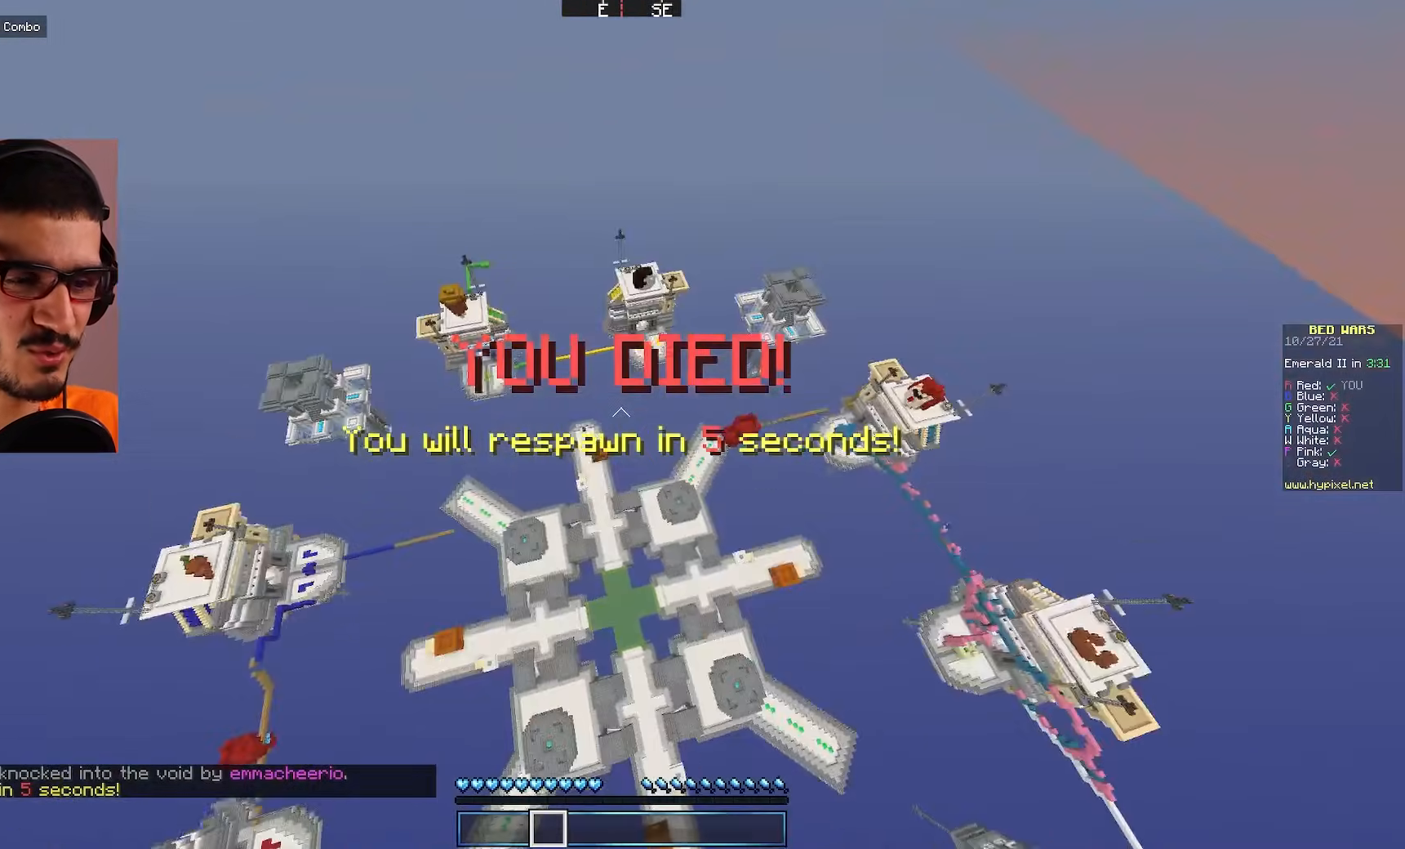
{"keys": [], "mouse": [], "events": []}
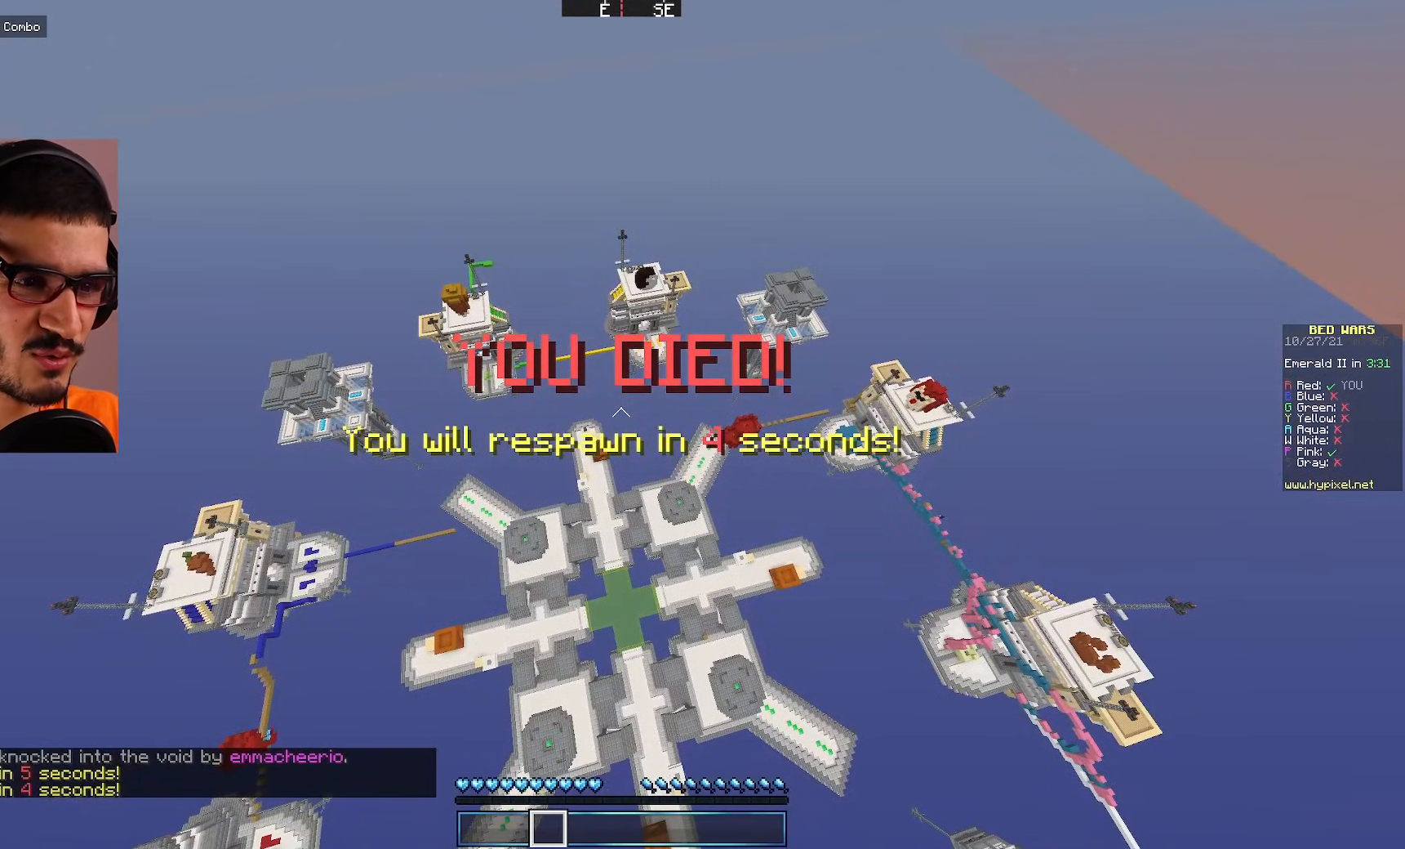
{"keys": [], "mouse": [], "events": []}
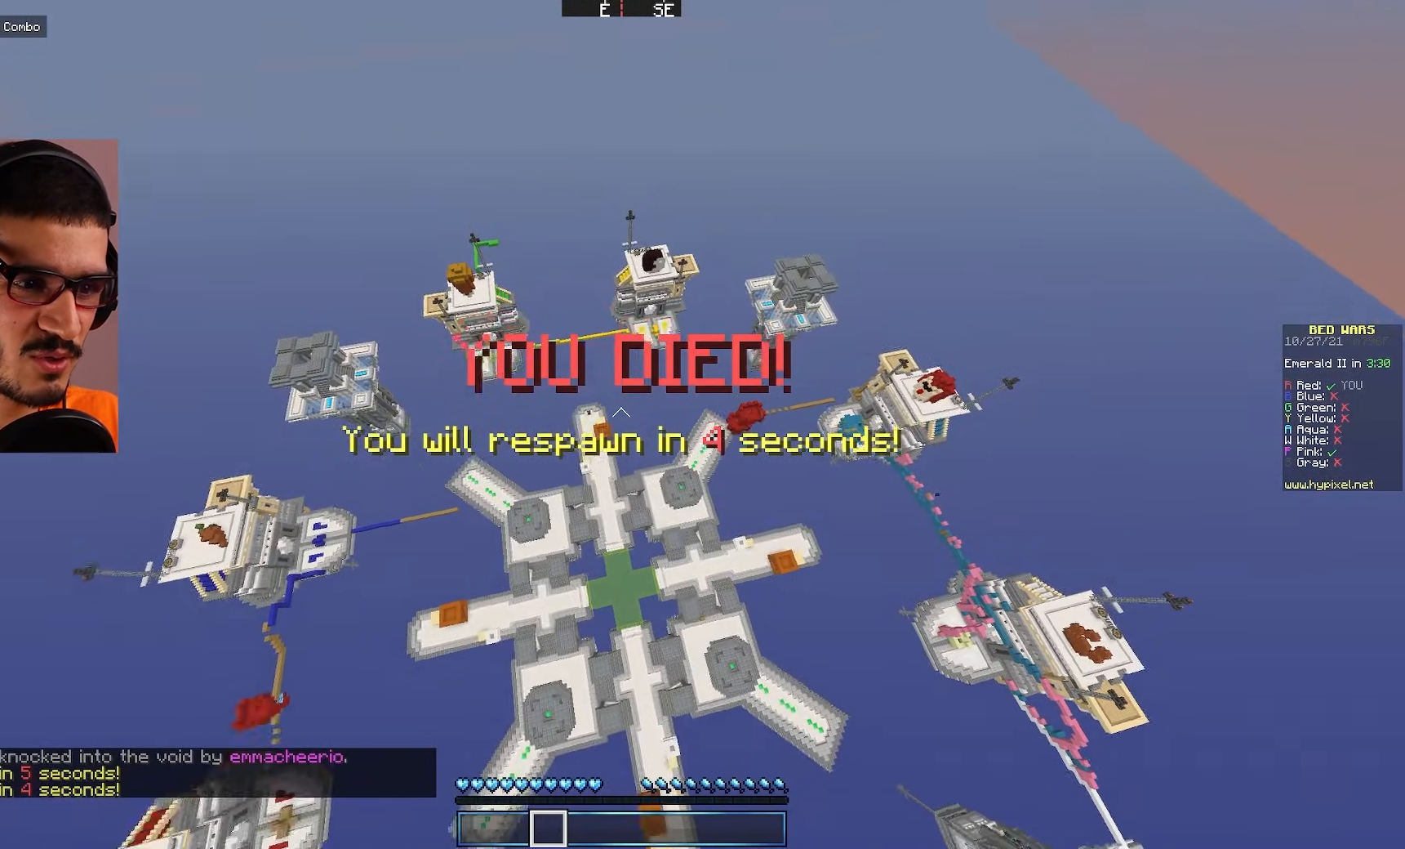
{"keys": [], "mouse": [], "events": []}
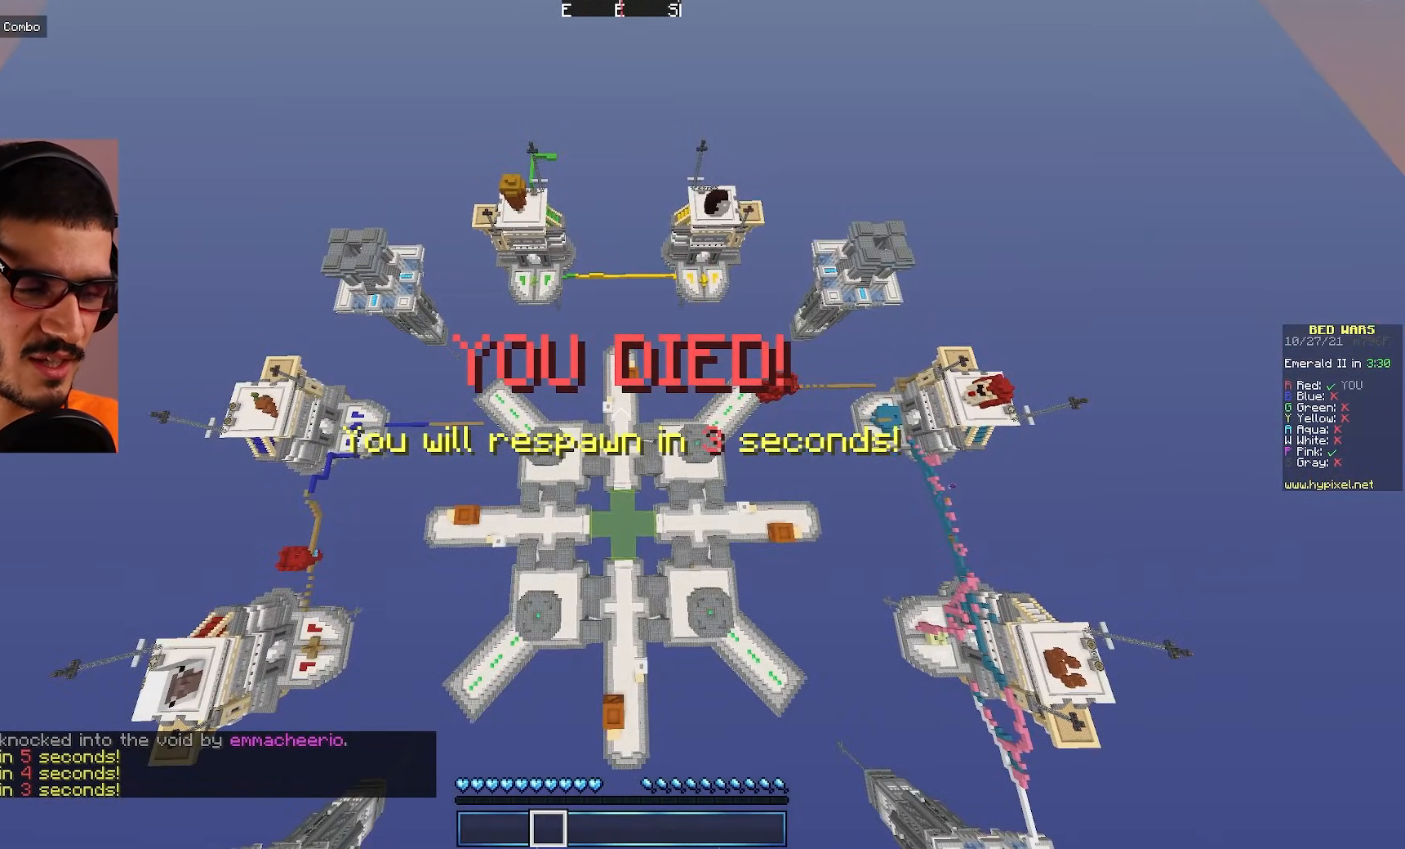
{"keys": [], "mouse": [], "events": []}